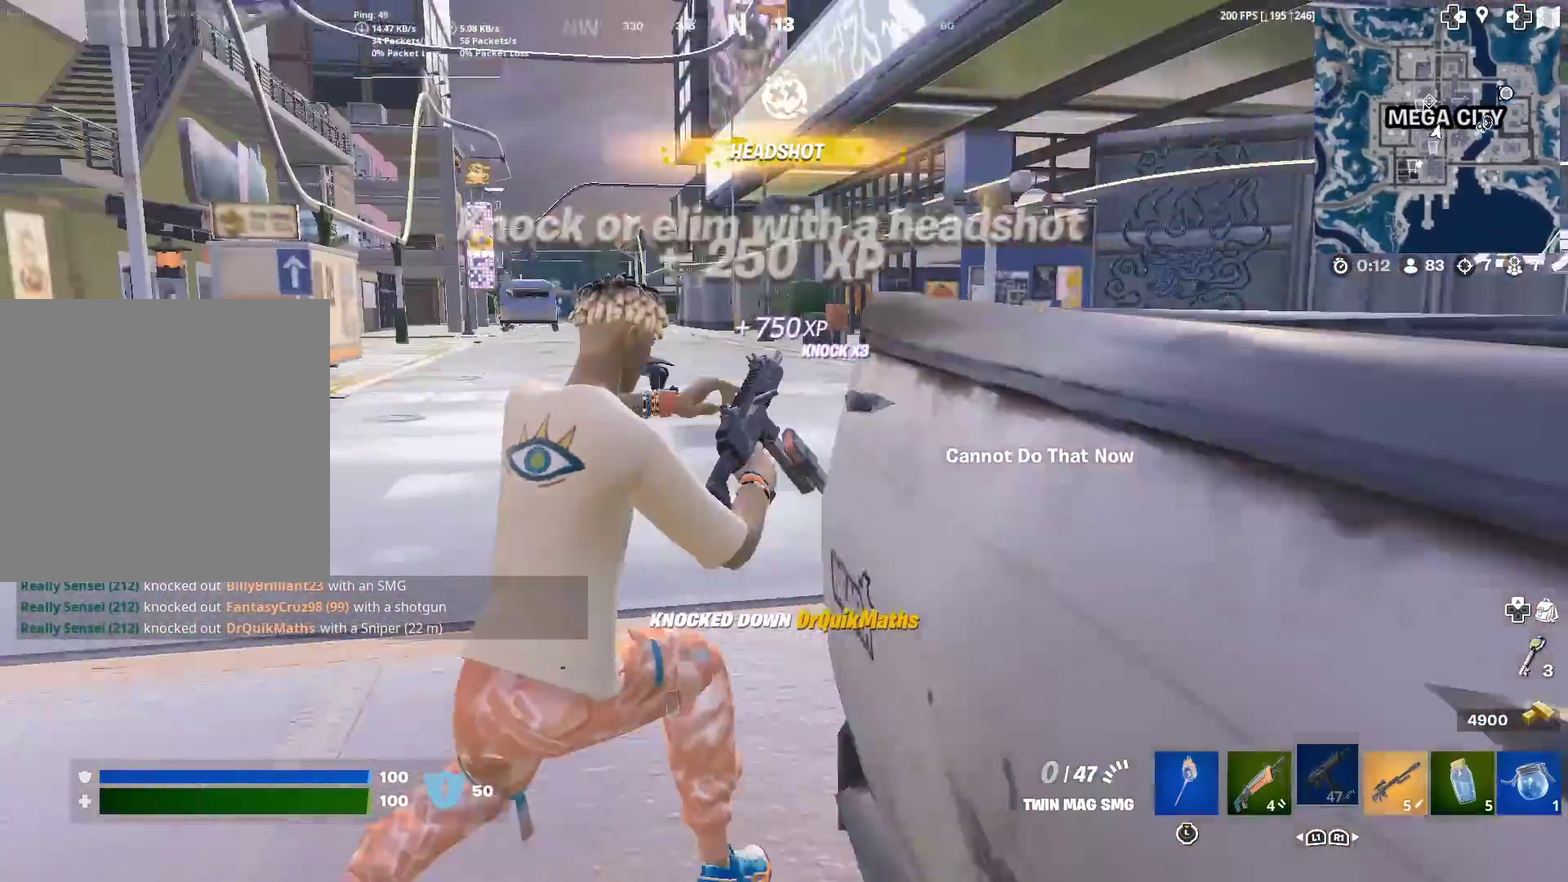
Gameplay with a controller (PlayStation layout); each line is a JSON object with the inputs held at the frame after it (dt_ms = milliseconds from this image to that frame). "events" lists button and stick changes between this image and that frame as [ms after this image, input, new state], when the widget could be followed in between. Not read: L1 L2 R1 TOUCHPAD.
{"dt_ms": 601, "buttons": [], "left_stick": "up-right", "right_stick": "left"}
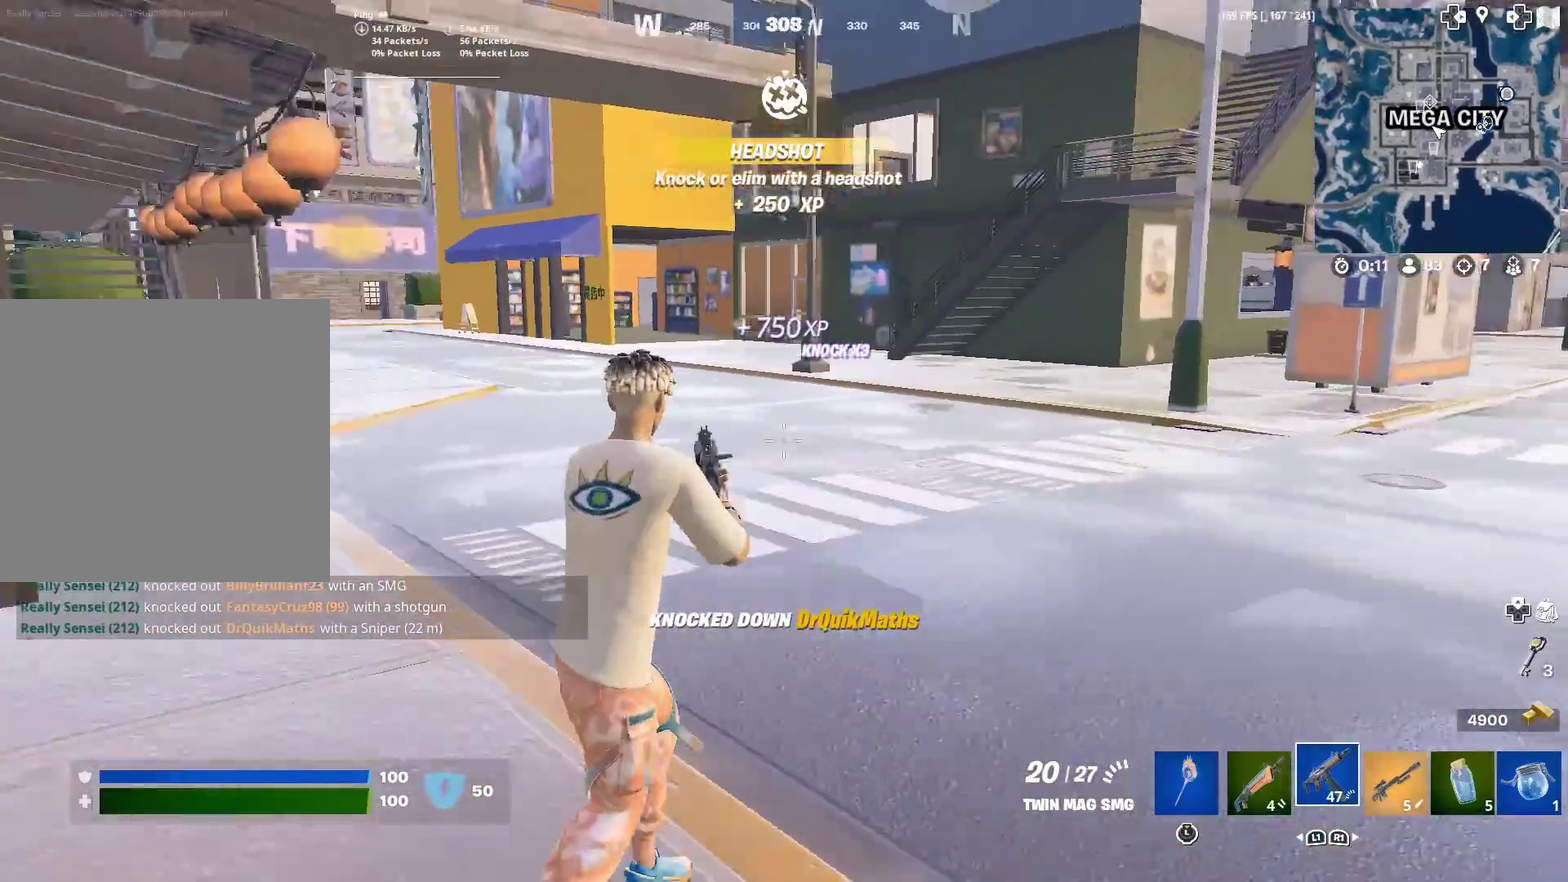
{"dt_ms": 300, "buttons": [], "left_stick": "up-right", "right_stick": "center"}
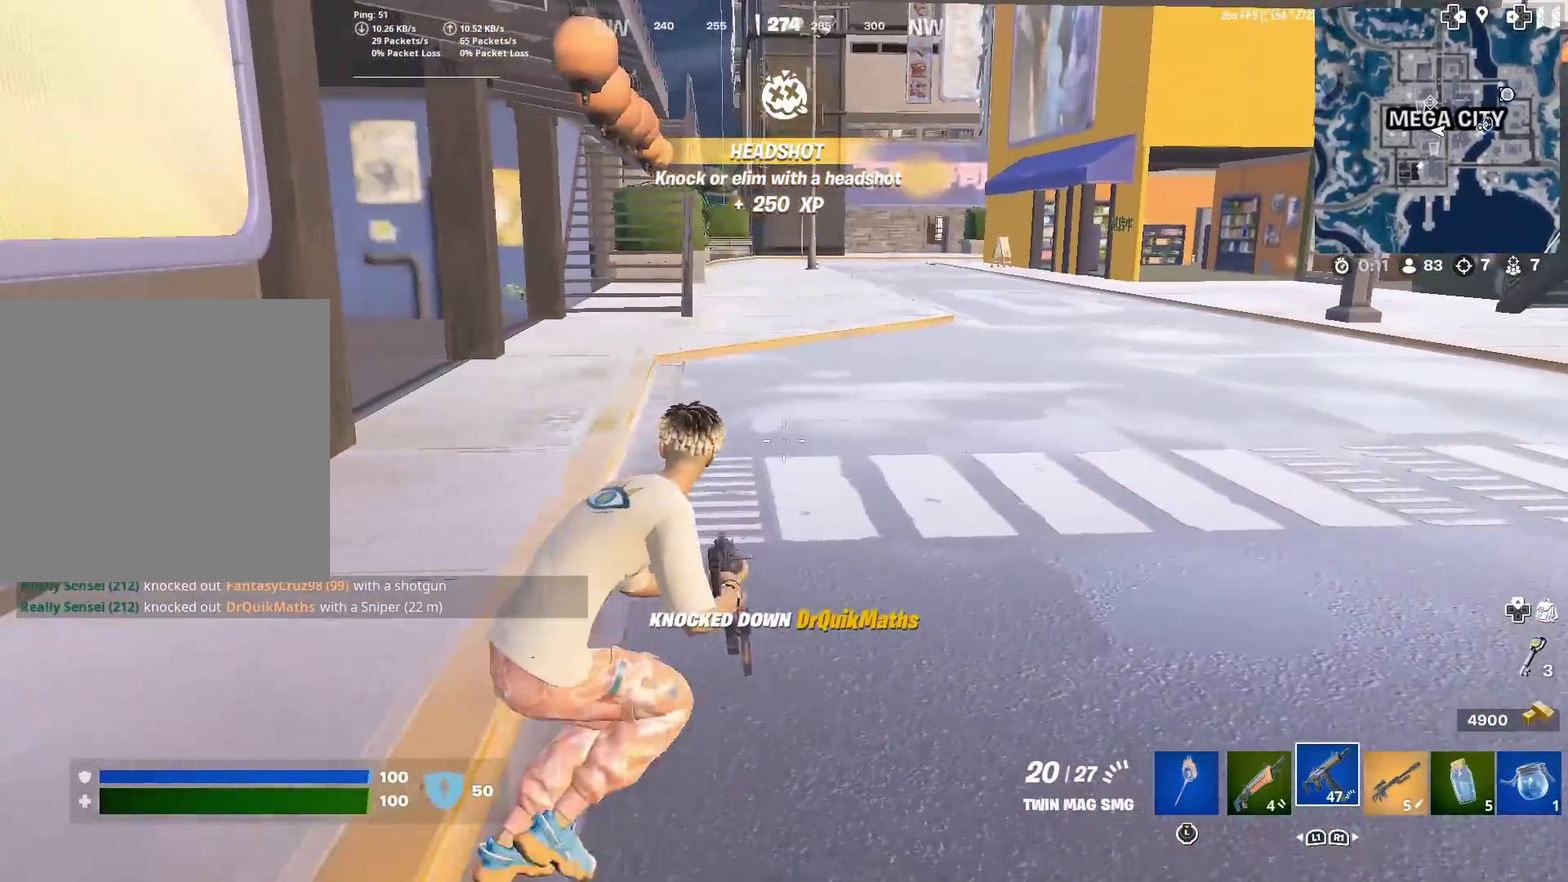
{"dt_ms": 901, "buttons": [], "left_stick": "up-right", "right_stick": "center"}
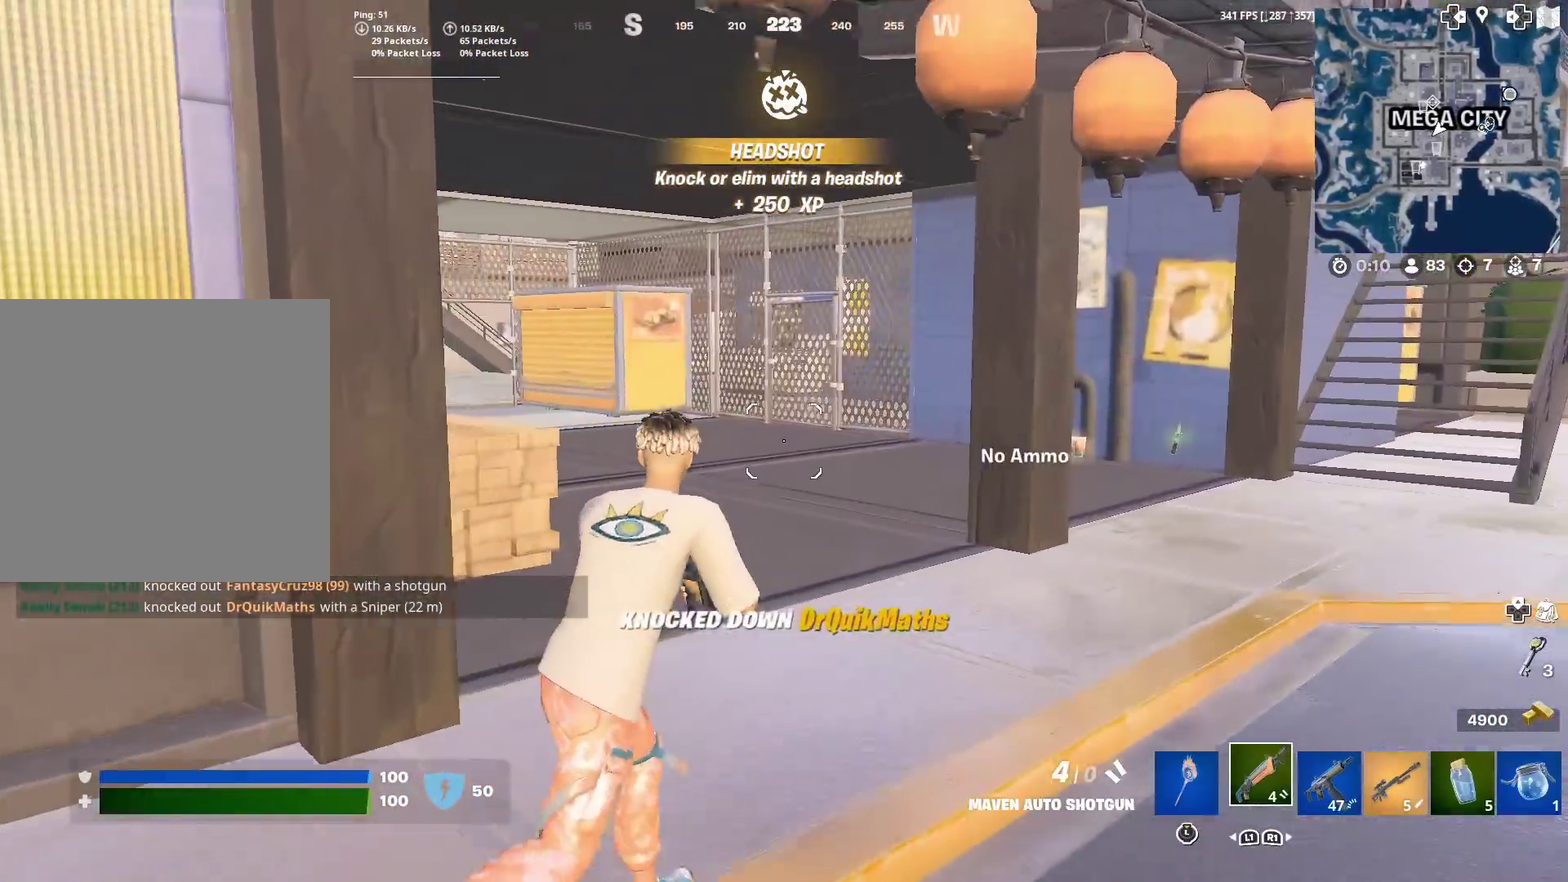
{"dt_ms": 300, "buttons": ["SQUARE"], "left_stick": "up-right", "right_stick": "center", "events": [[50, "SQUARE", "down"], [100, "right_stick", "left"], [184, "SQUARE", "up"], [200, "right_stick", "center"], [250, "SQUARE", "down"]]}
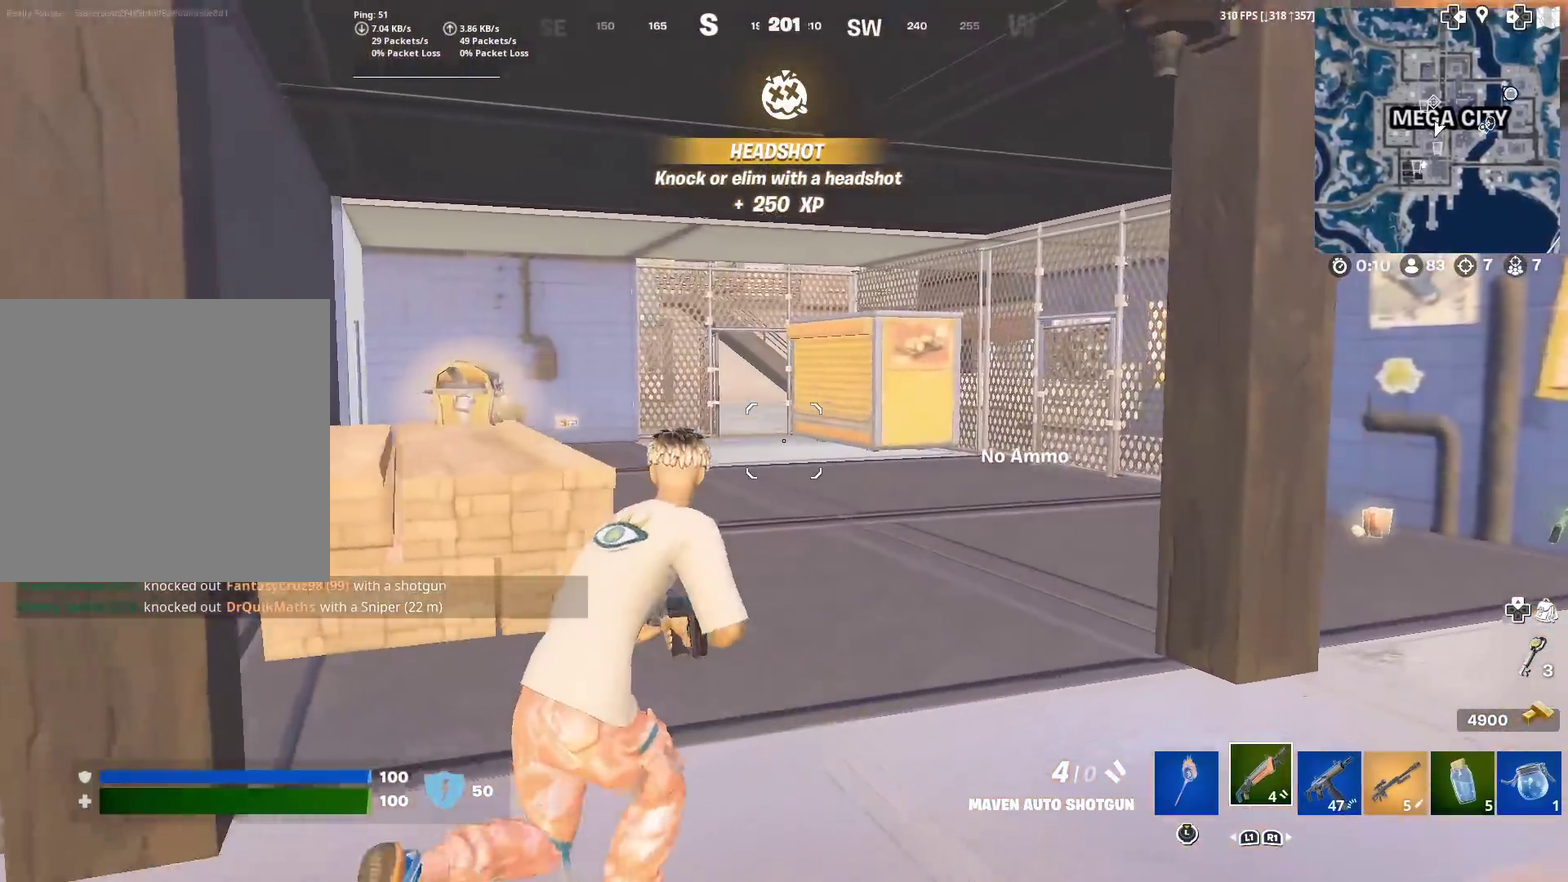
{"dt_ms": 701, "buttons": [], "left_stick": "up-right", "right_stick": "center", "events": [[67, "SQUARE", "up"], [151, "SQUARE", "down"], [217, "left_stick", "up"], [284, "SQUARE", "up"], [418, "right_stick", "left"], [501, "left_stick", "up-right"], [568, "right_stick", "center"]]}
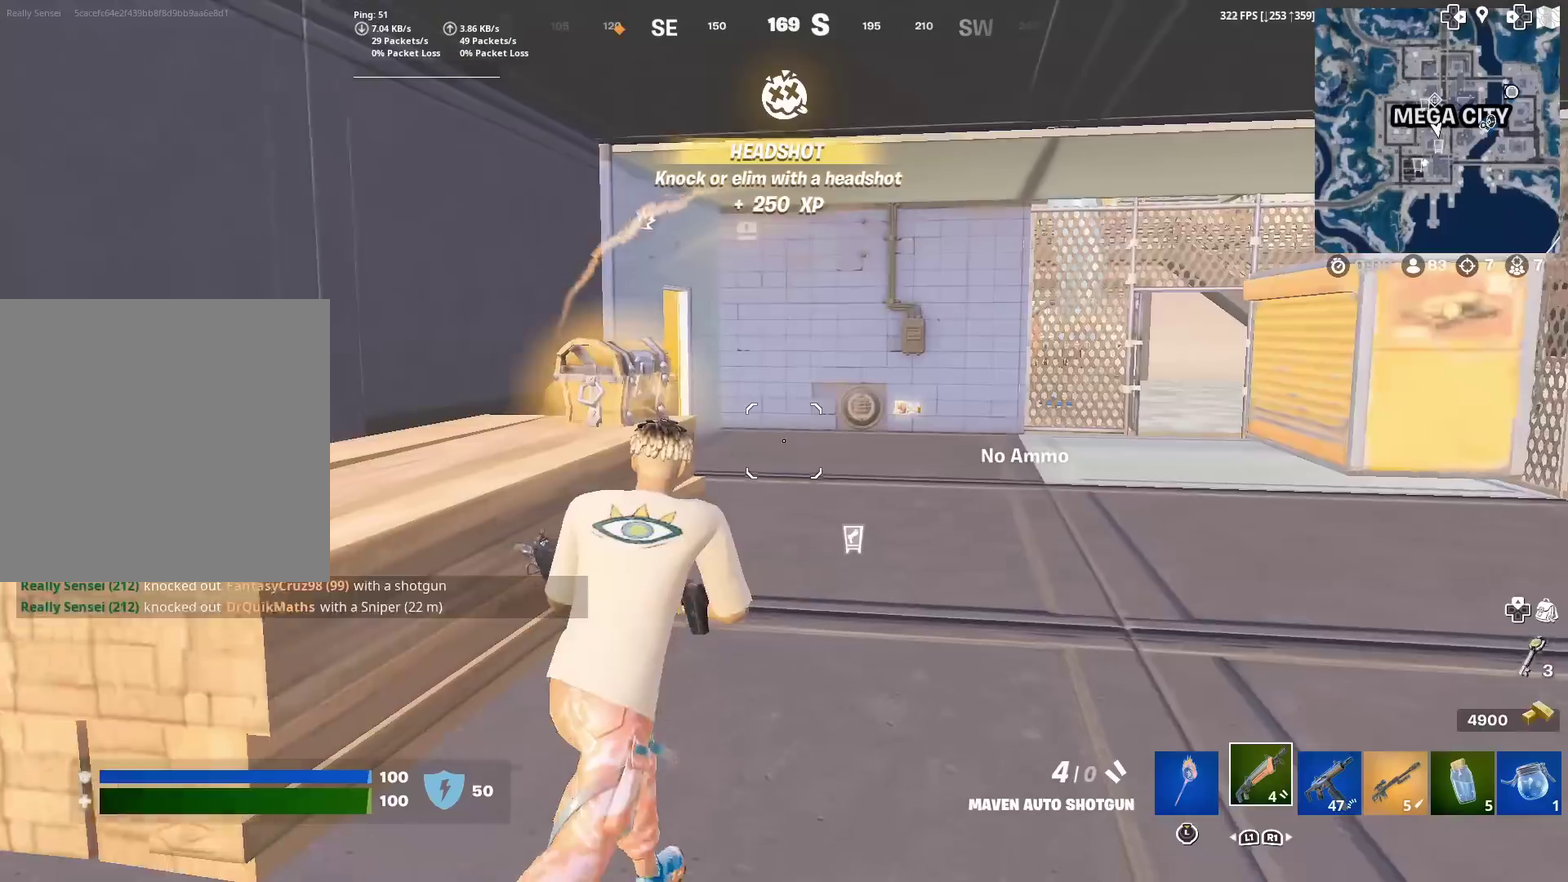
{"dt_ms": 300, "buttons": [], "left_stick": "up", "right_stick": "center", "events": [[200, "left_stick", "up"]]}
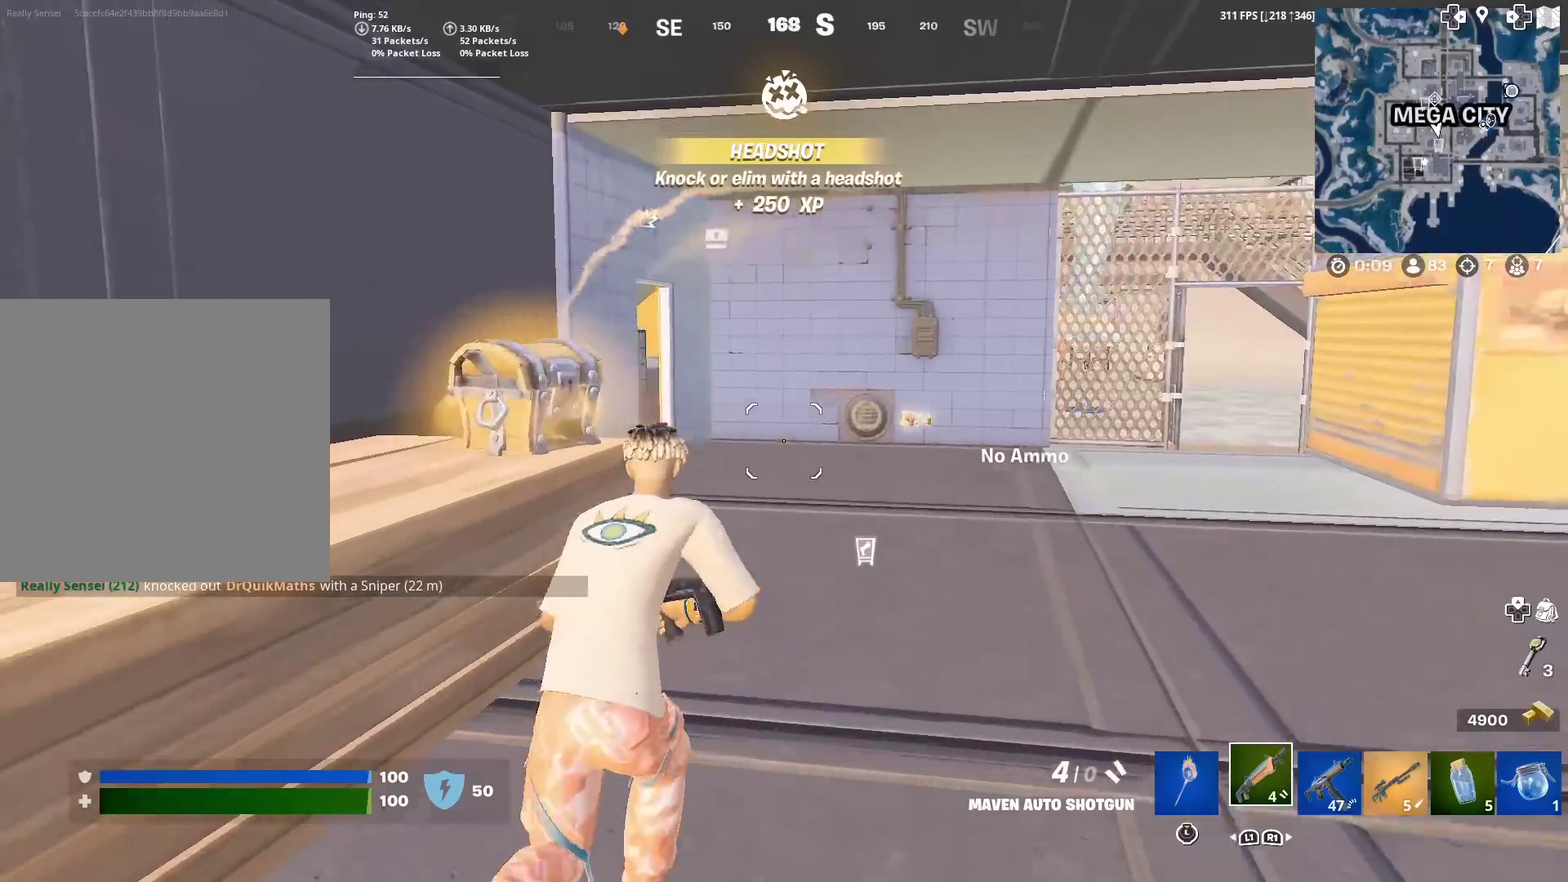
{"dt_ms": 601, "buttons": ["SQUARE"], "left_stick": "up", "right_stick": "center", "events": [[34, "right_stick", "up-left"], [184, "right_stick", "center"], [217, "SQUARE", "down"], [368, "SQUARE", "up"], [434, "SQUARE", "down"]]}
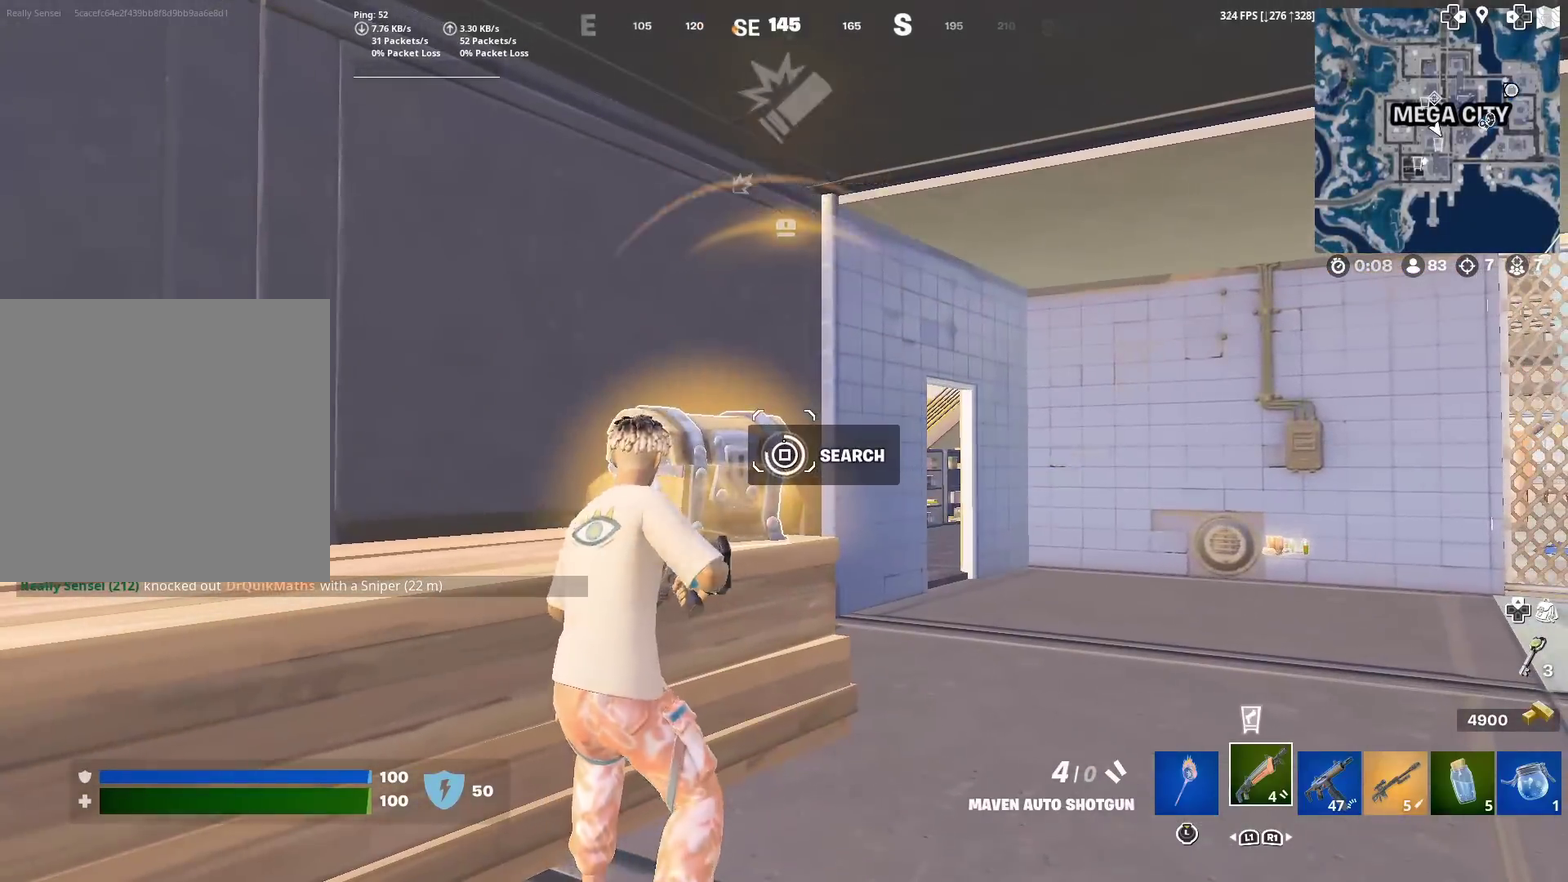
{"dt_ms": 400, "buttons": [], "left_stick": "up", "right_stick": "center", "events": [[67, "left_stick", "up-right"], [200, "SQUARE", "up"], [267, "right_stick", "right"], [284, "left_stick", "up"], [350, "right_stick", "center"]]}
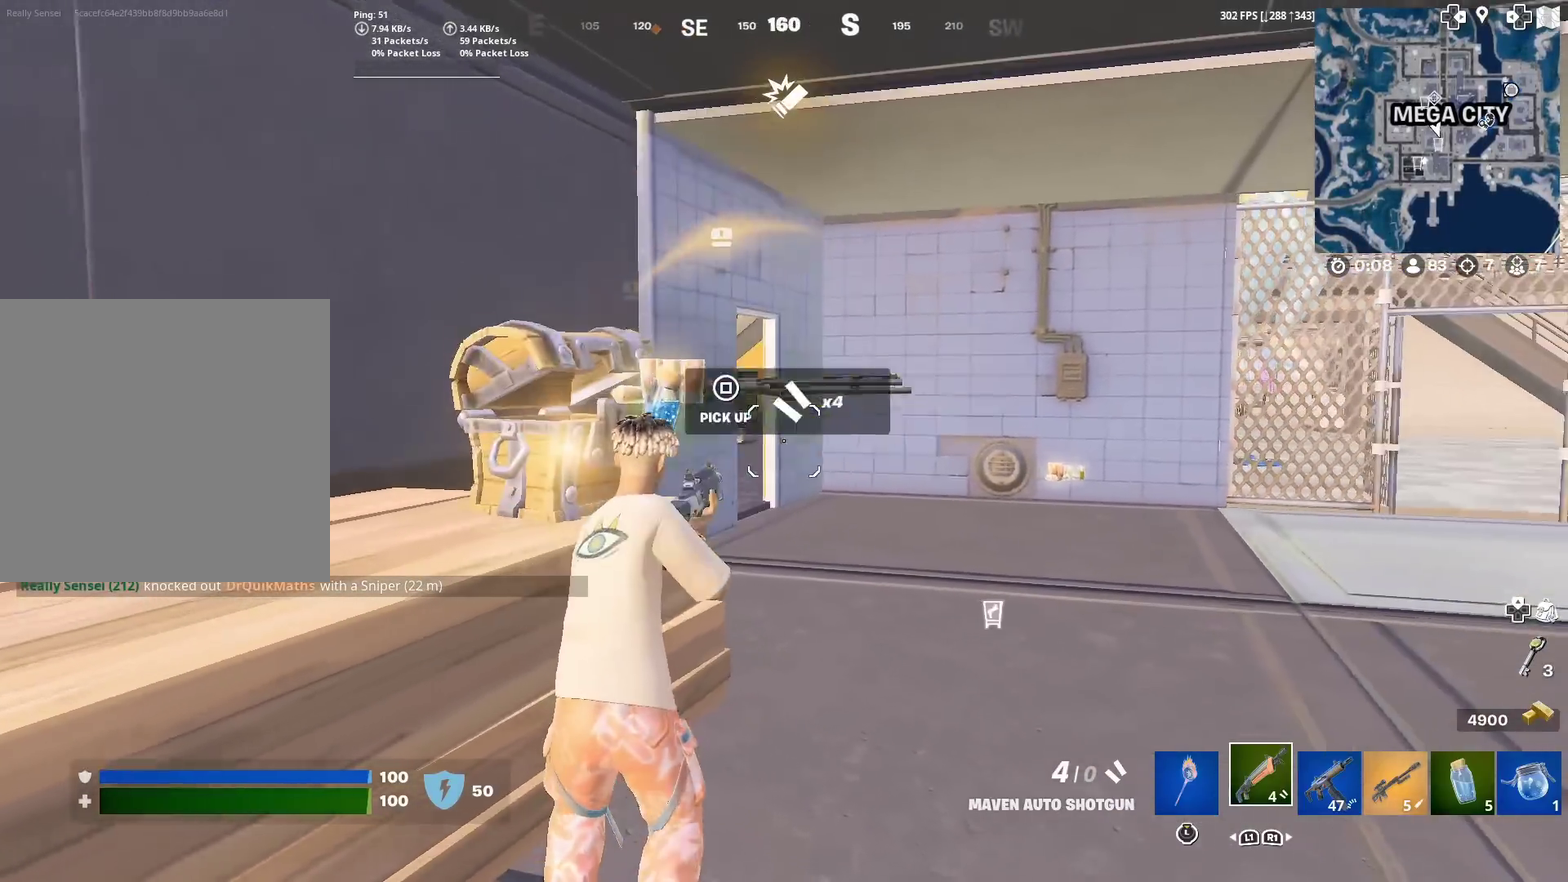
{"dt_ms": 501, "buttons": [], "left_stick": "up-right", "right_stick": "center"}
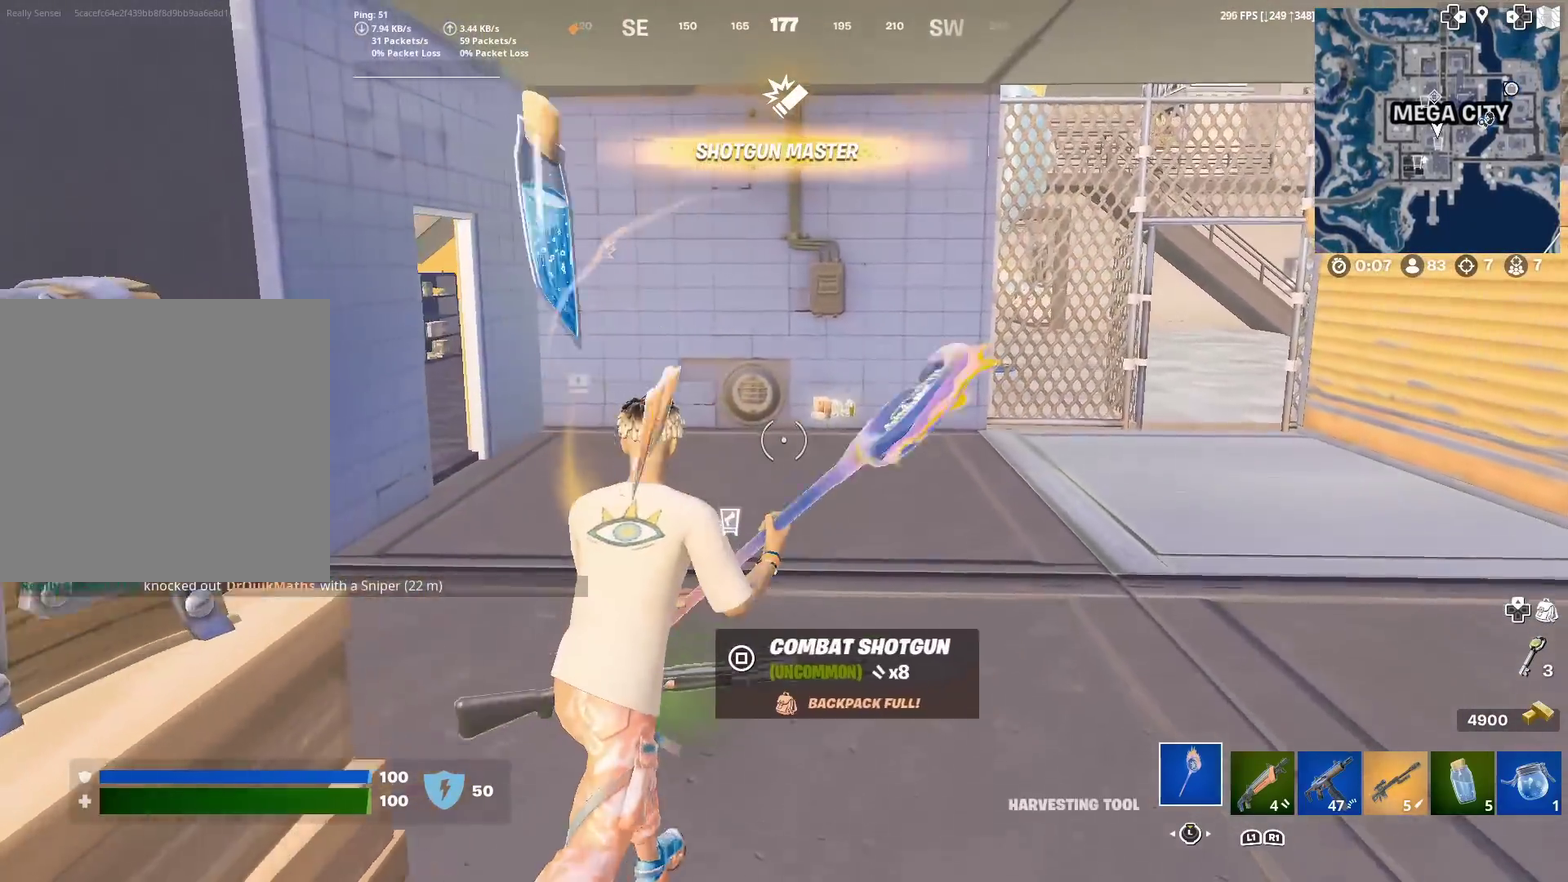
{"dt_ms": 500, "buttons": ["SQUARE"], "left_stick": "up-right", "right_stick": "center"}
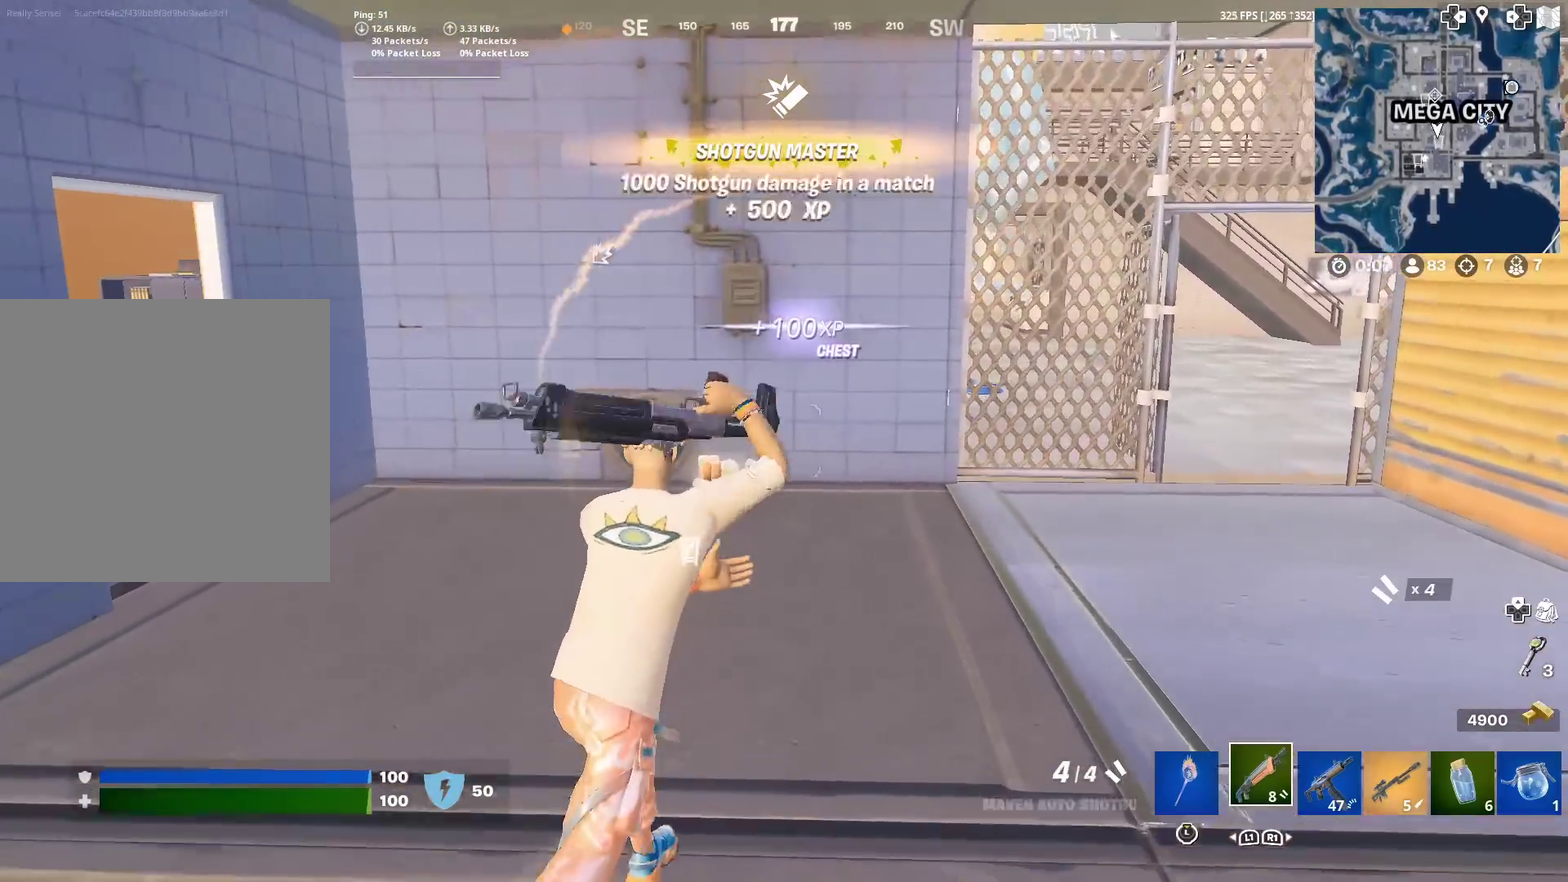
{"dt_ms": 401, "buttons": [], "left_stick": "up", "right_stick": "left", "events": [[117, "SQUARE", "up"], [217, "SQUARE", "down"], [267, "left_stick", "up"], [351, "SQUARE", "up"], [368, "right_stick", "left"]]}
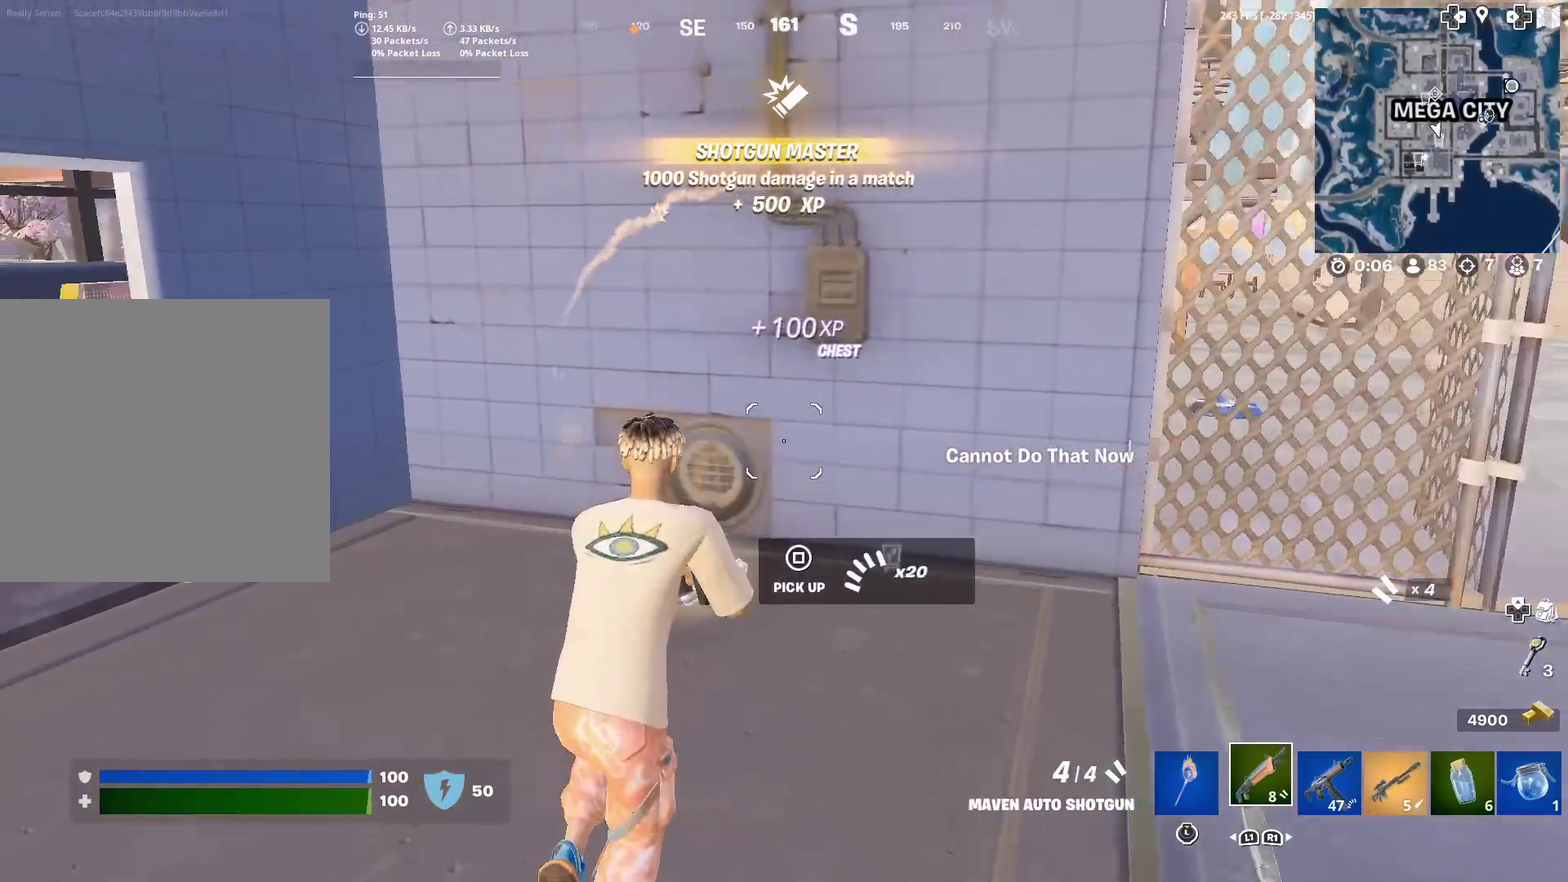
{"dt_ms": 600, "buttons": [], "left_stick": "up", "right_stick": "center", "events": [[17, "SQUARE", "down"], [150, "SQUARE", "up"], [217, "SQUARE", "down"], [233, "left_stick", "up-left"], [334, "SQUARE", "up"], [384, "right_stick", "center"], [434, "SQUARE", "down"], [517, "left_stick", "up"], [534, "SQUARE", "up"]]}
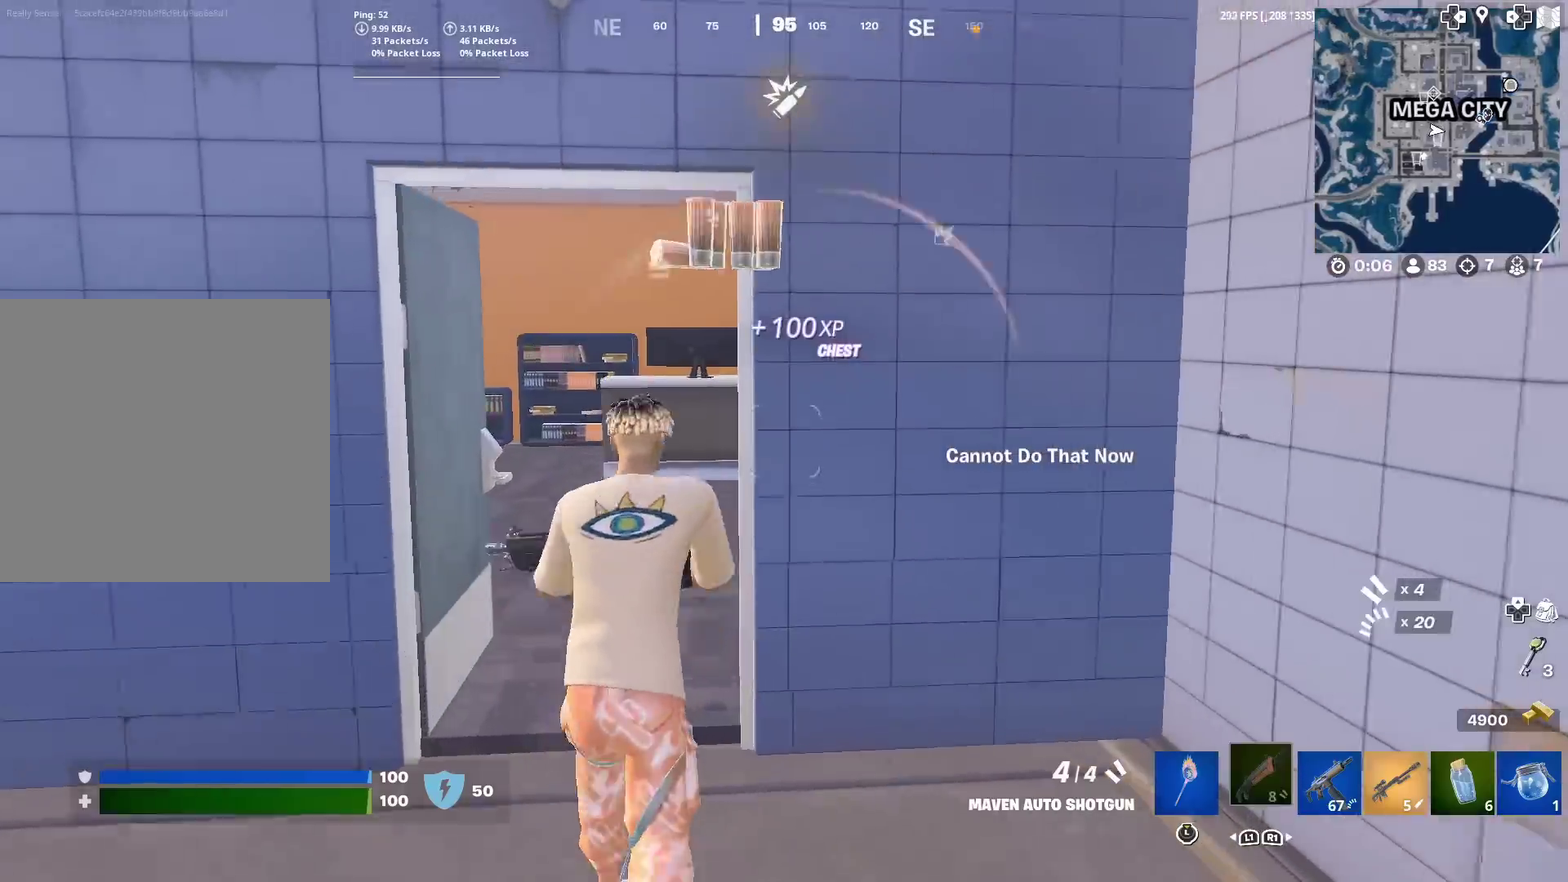
{"dt_ms": 384, "buttons": [], "left_stick": "up", "right_stick": "center", "events": [[67, "SQUARE", "down"], [151, "SQUARE", "up"]]}
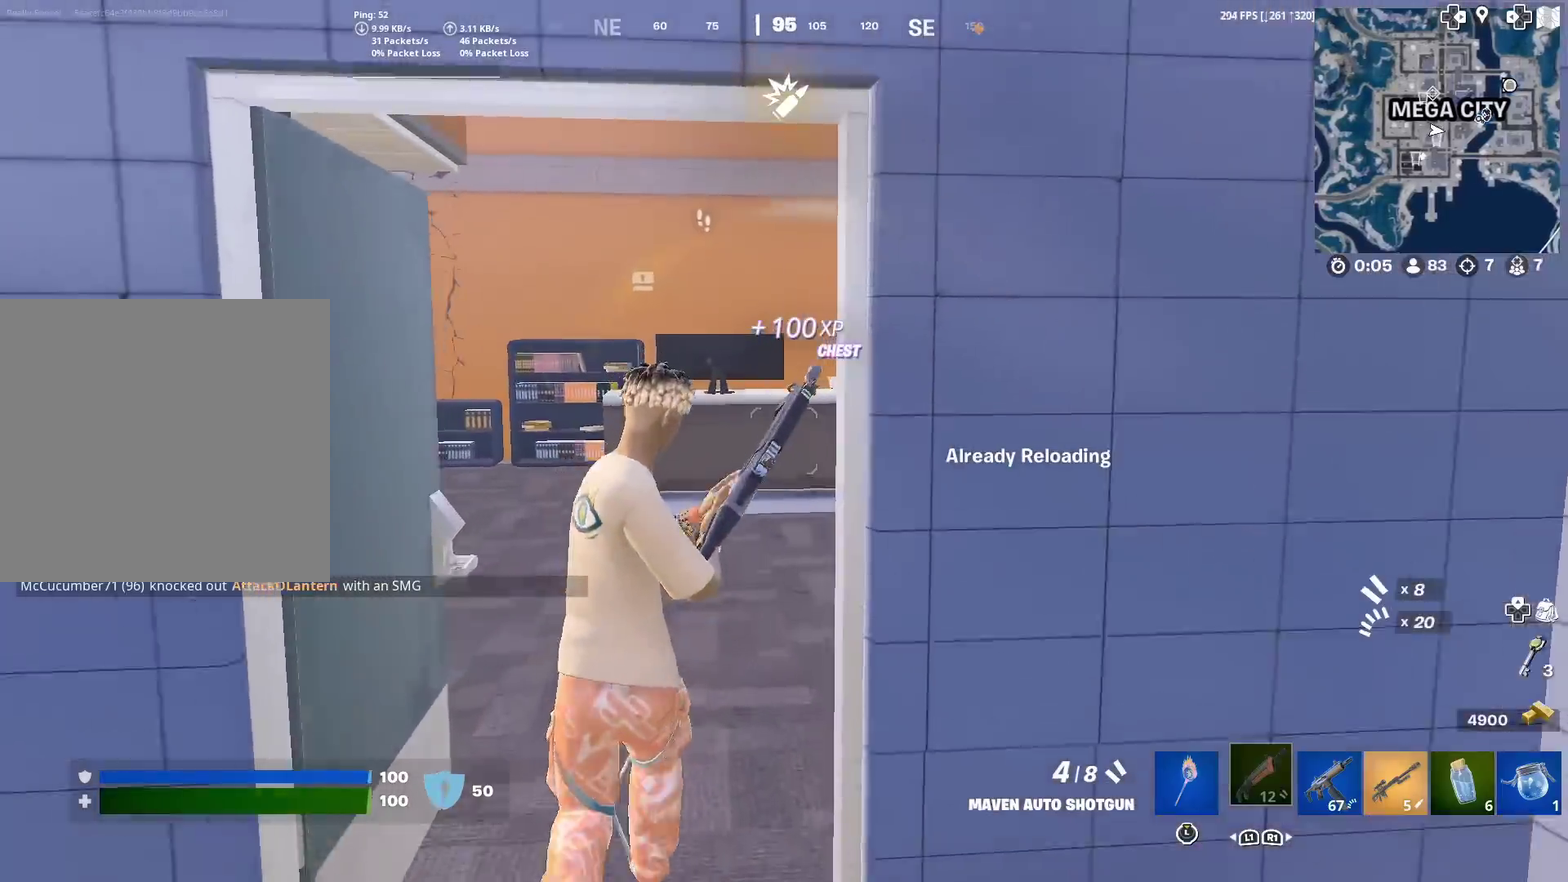
{"dt_ms": 601, "buttons": [], "left_stick": "up", "right_stick": "left", "events": [[34, "left_stick", "up-right"], [50, "right_stick", "left"], [234, "right_stick", "center"], [601, "left_stick", "up"], [601, "right_stick", "left"]]}
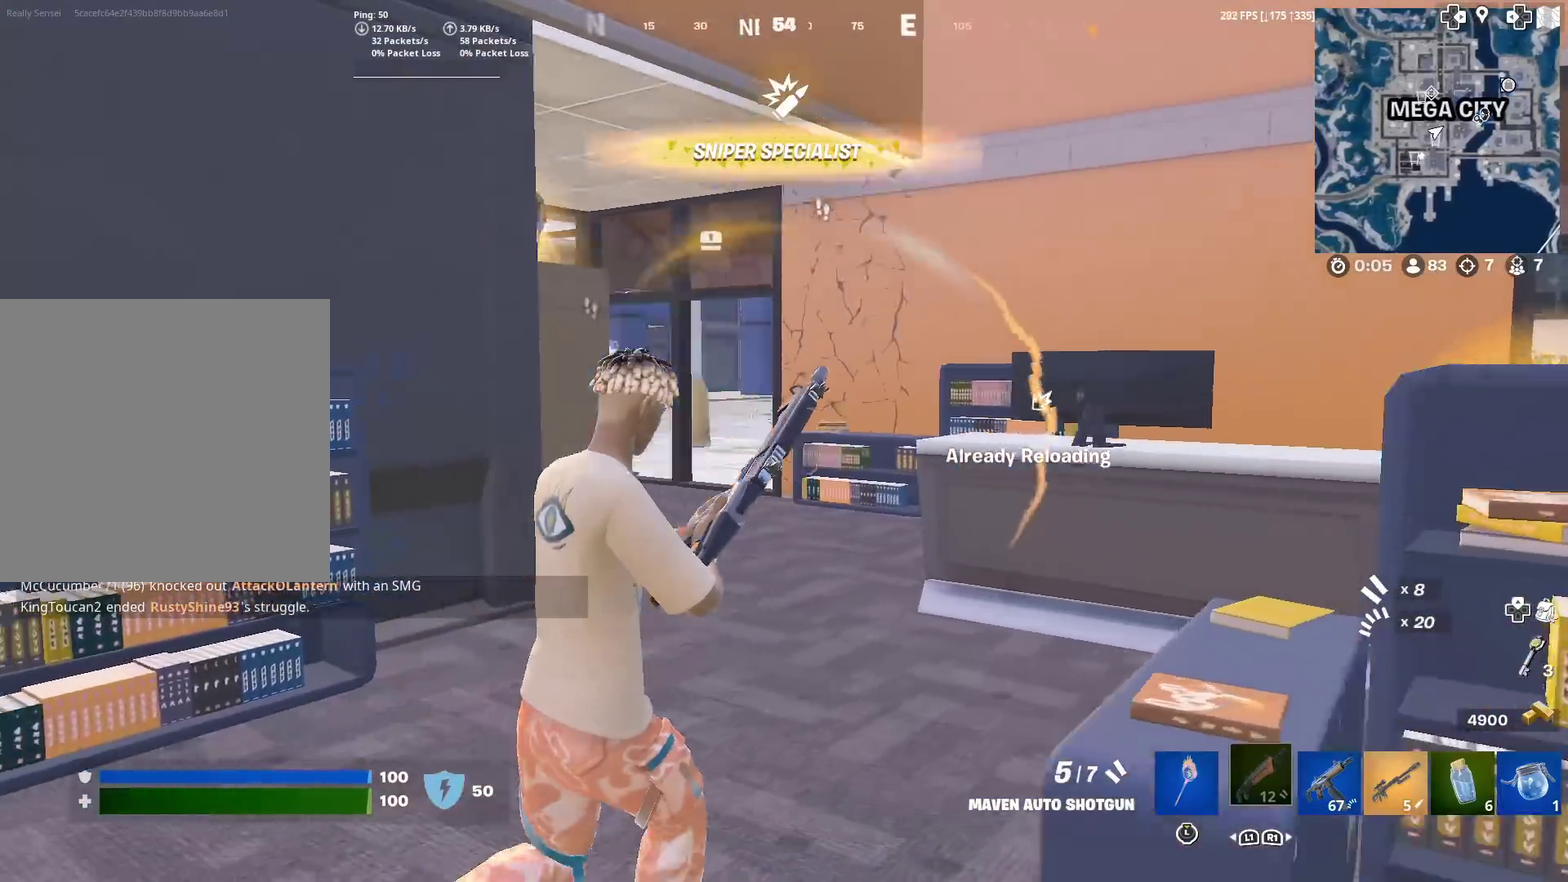
{"dt_ms": 300, "buttons": [], "left_stick": "up-right", "right_stick": "center", "events": [[100, "right_stick", "center"], [300, "left_stick", "up-right"]]}
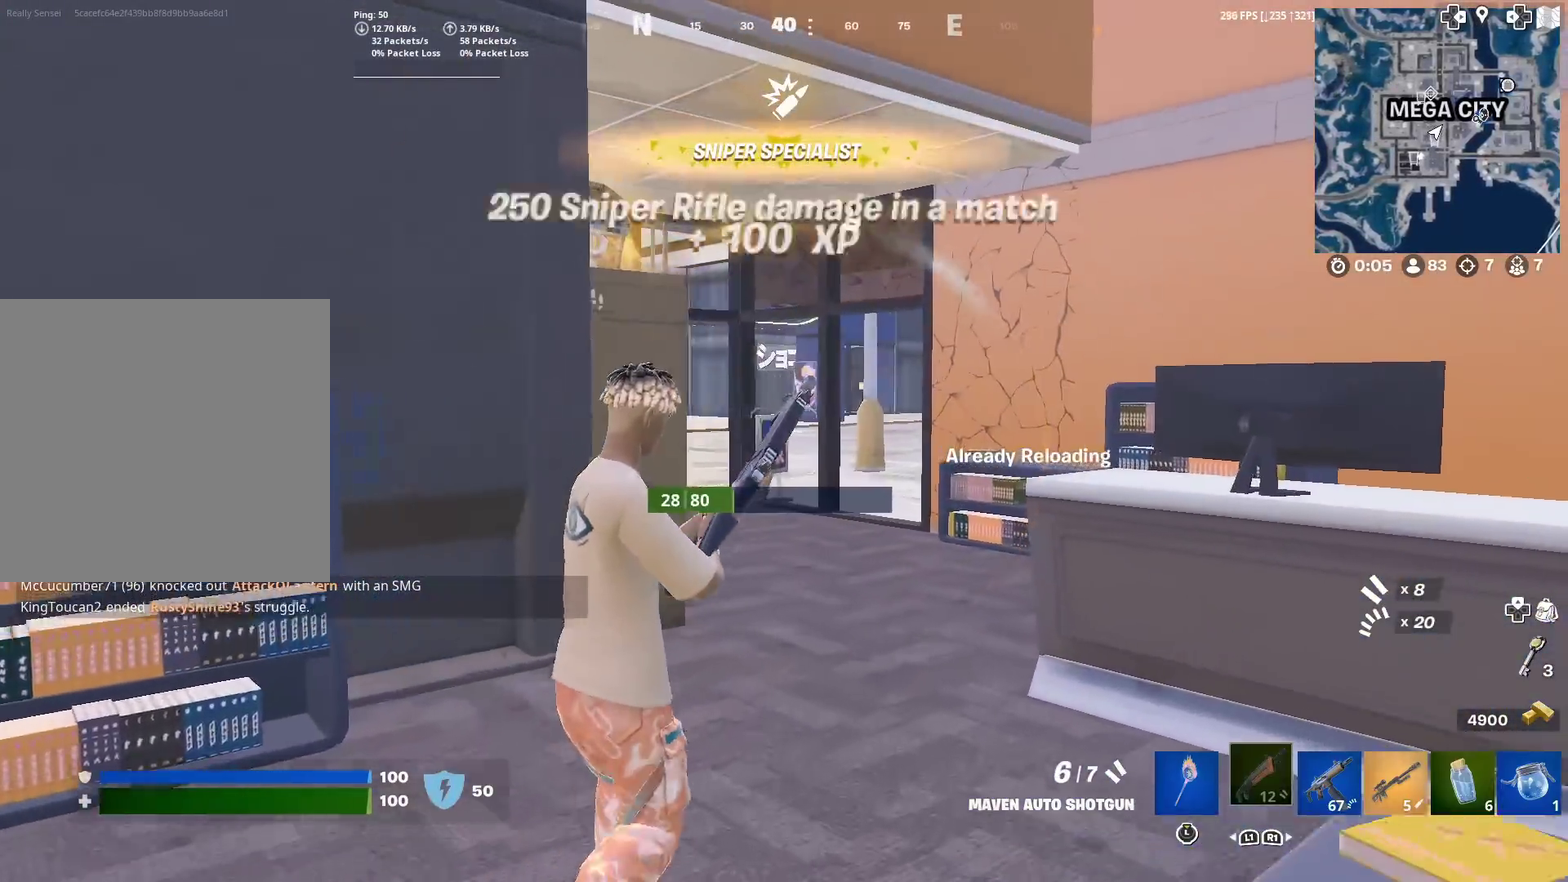
{"dt_ms": 901, "buttons": [], "left_stick": "right", "right_stick": "right"}
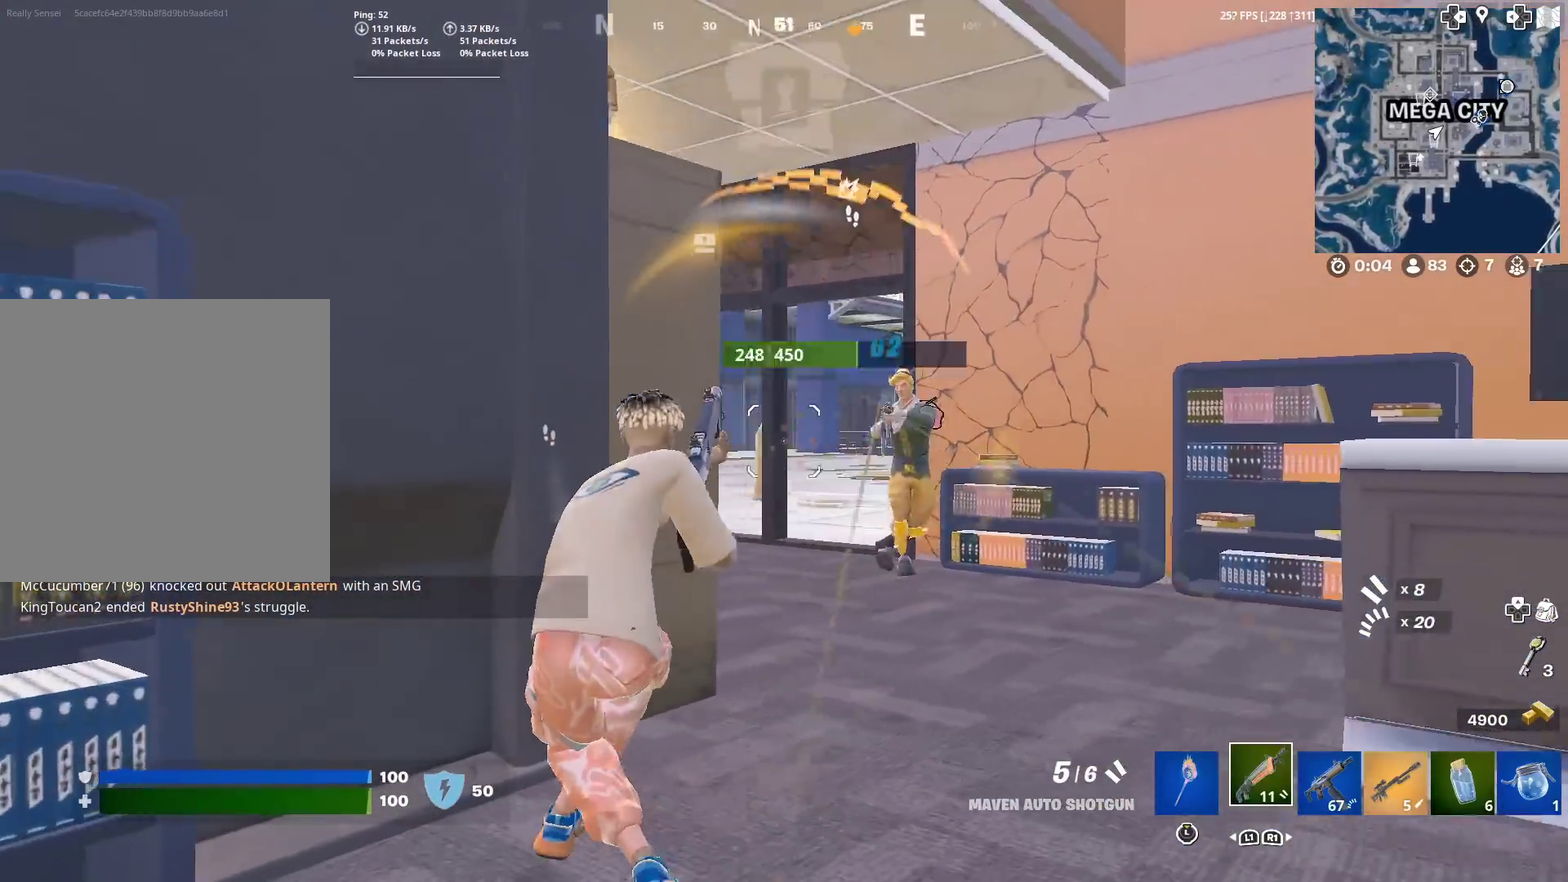
{"dt_ms": 300, "buttons": ["R2"], "left_stick": "right", "right_stick": "up-right"}
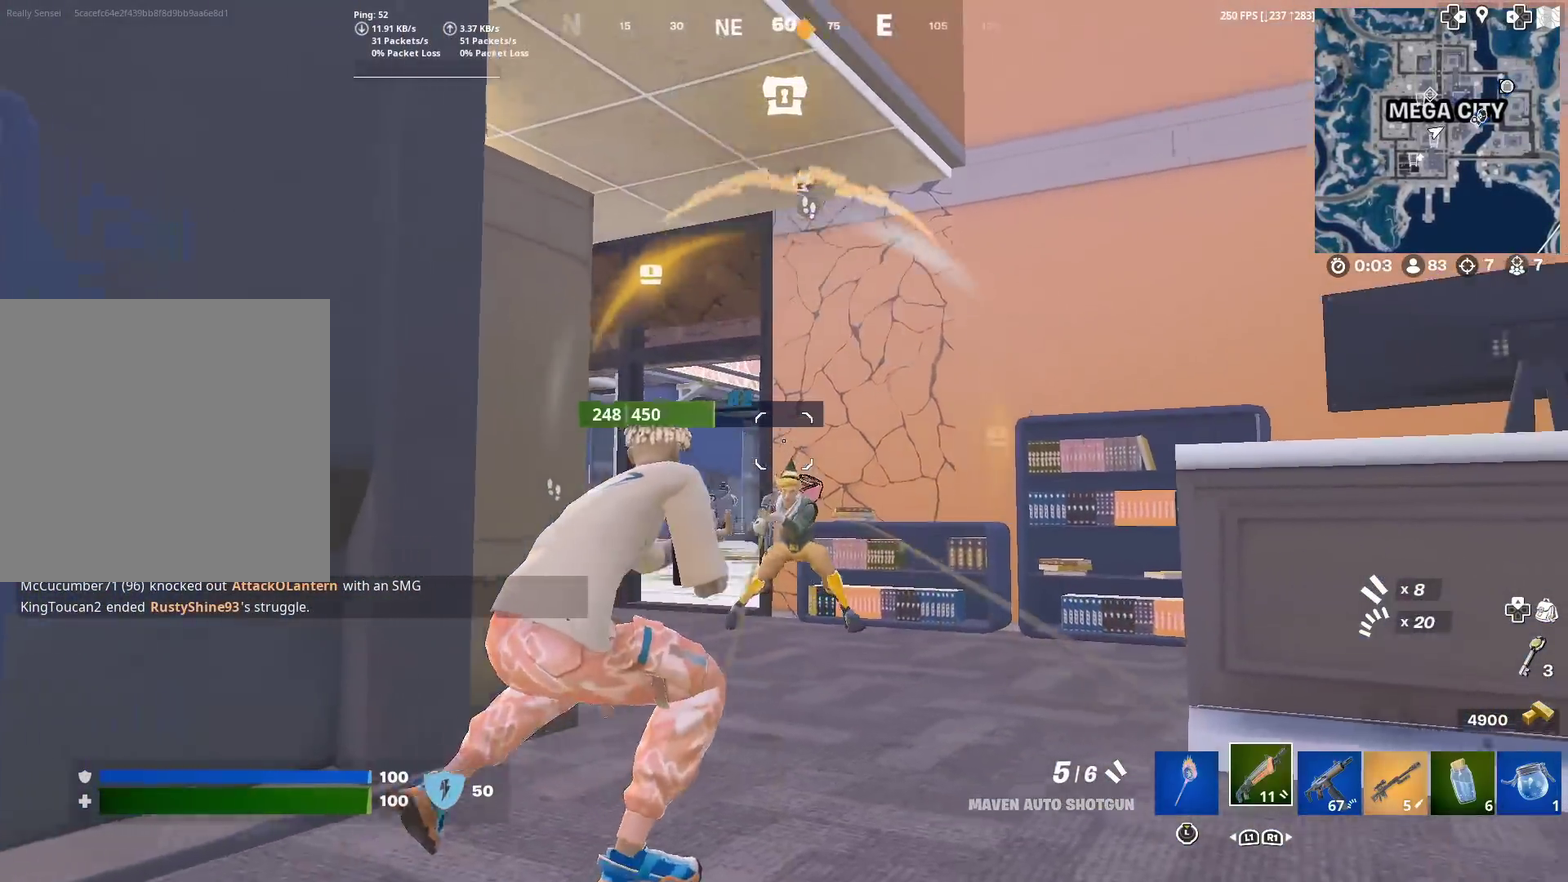
{"dt_ms": 601, "buttons": [], "left_stick": "right", "right_stick": "right"}
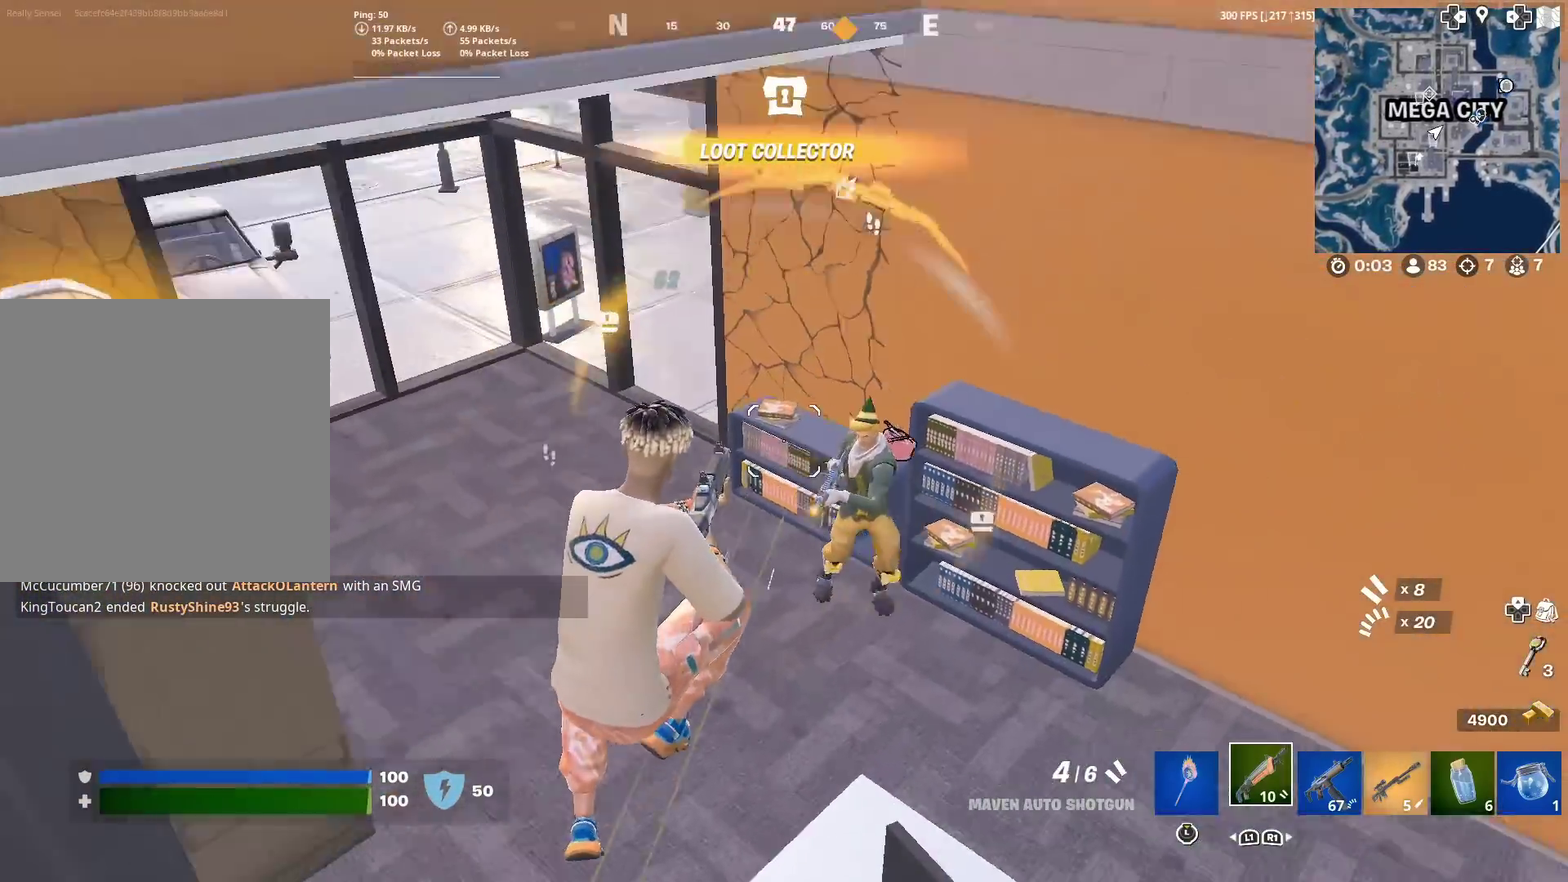
{"dt_ms": 400, "buttons": [], "left_stick": "right", "right_stick": "center", "events": [[33, "R2", "down"], [33, "right_stick", "down-right"], [83, "right_stick", "down"], [150, "R2", "up"], [217, "right_stick", "center"], [250, "R2", "down"], [350, "R2", "up"]]}
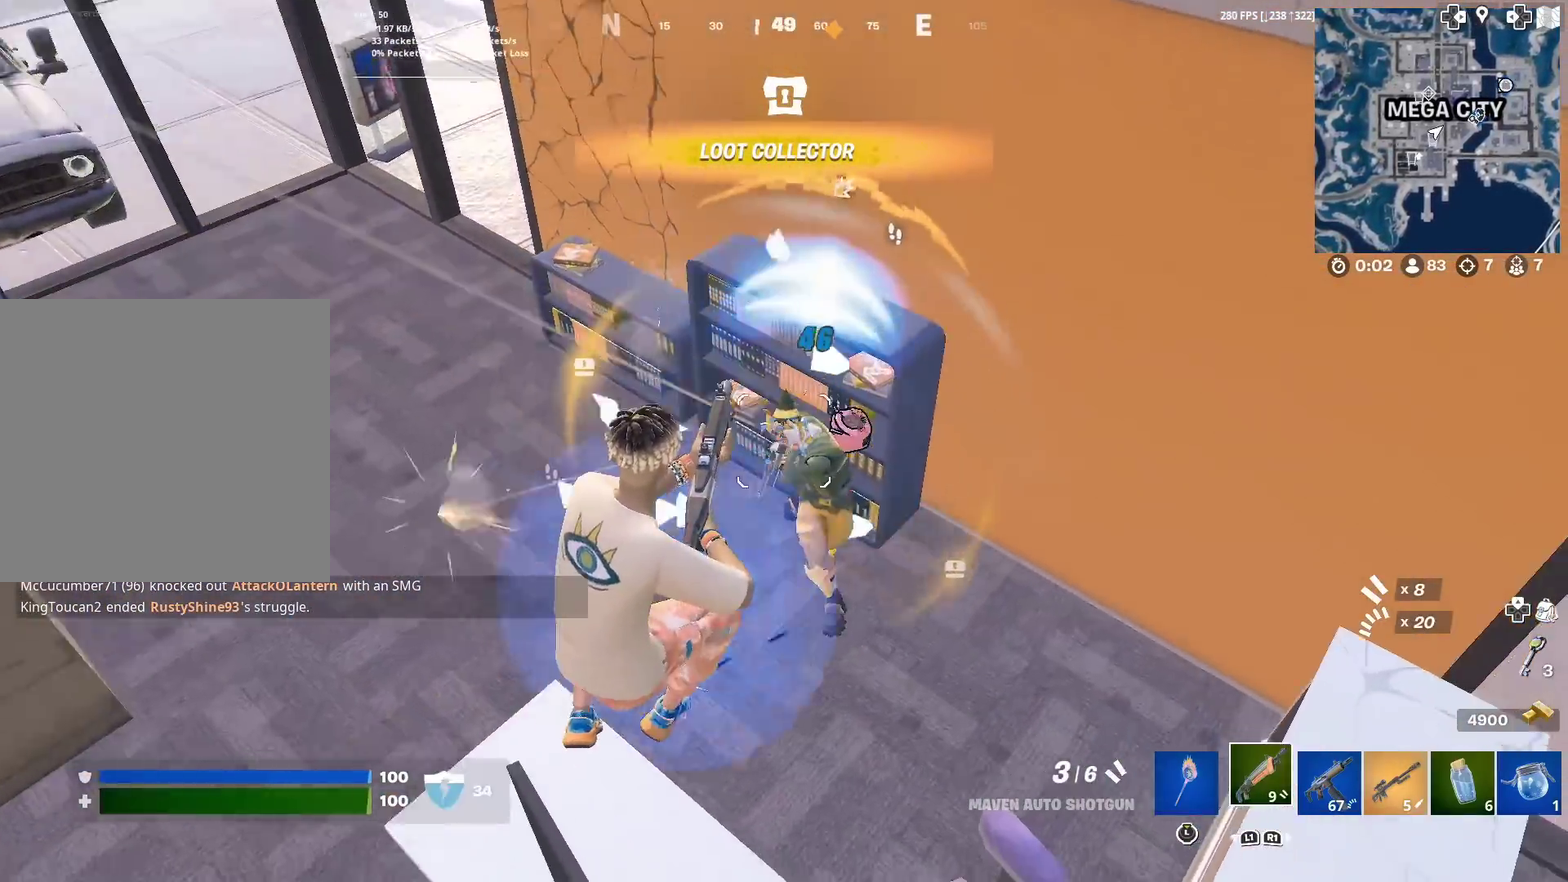
{"dt_ms": 601, "buttons": [], "left_stick": "down-right", "right_stick": "center", "events": [[17, "left_stick", "down-right"], [201, "right_stick", "up-right"], [234, "R2", "down"], [284, "right_stick", "center"], [351, "right_stick", "down-left"], [384, "R2", "up"], [451, "R2", "down"], [484, "right_stick", "center"], [551, "R2", "up"]]}
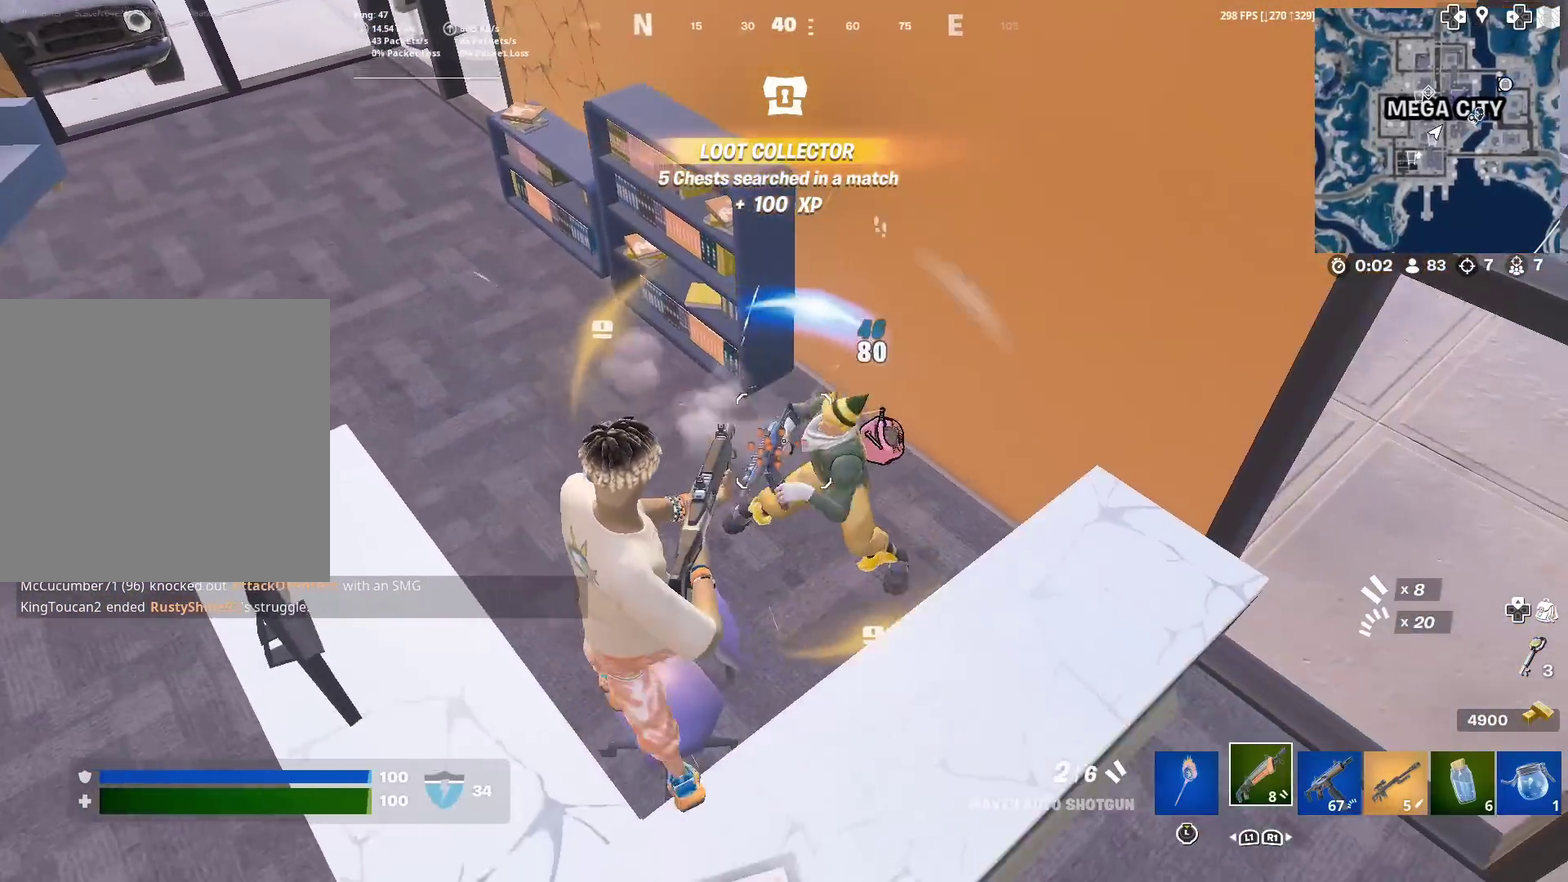
{"dt_ms": 400, "buttons": ["CROSS"], "left_stick": "down", "right_stick": "up-left", "events": [[334, "right_stick", "up-left"], [367, "CROSS", "down"], [367, "left_stick", "down"]]}
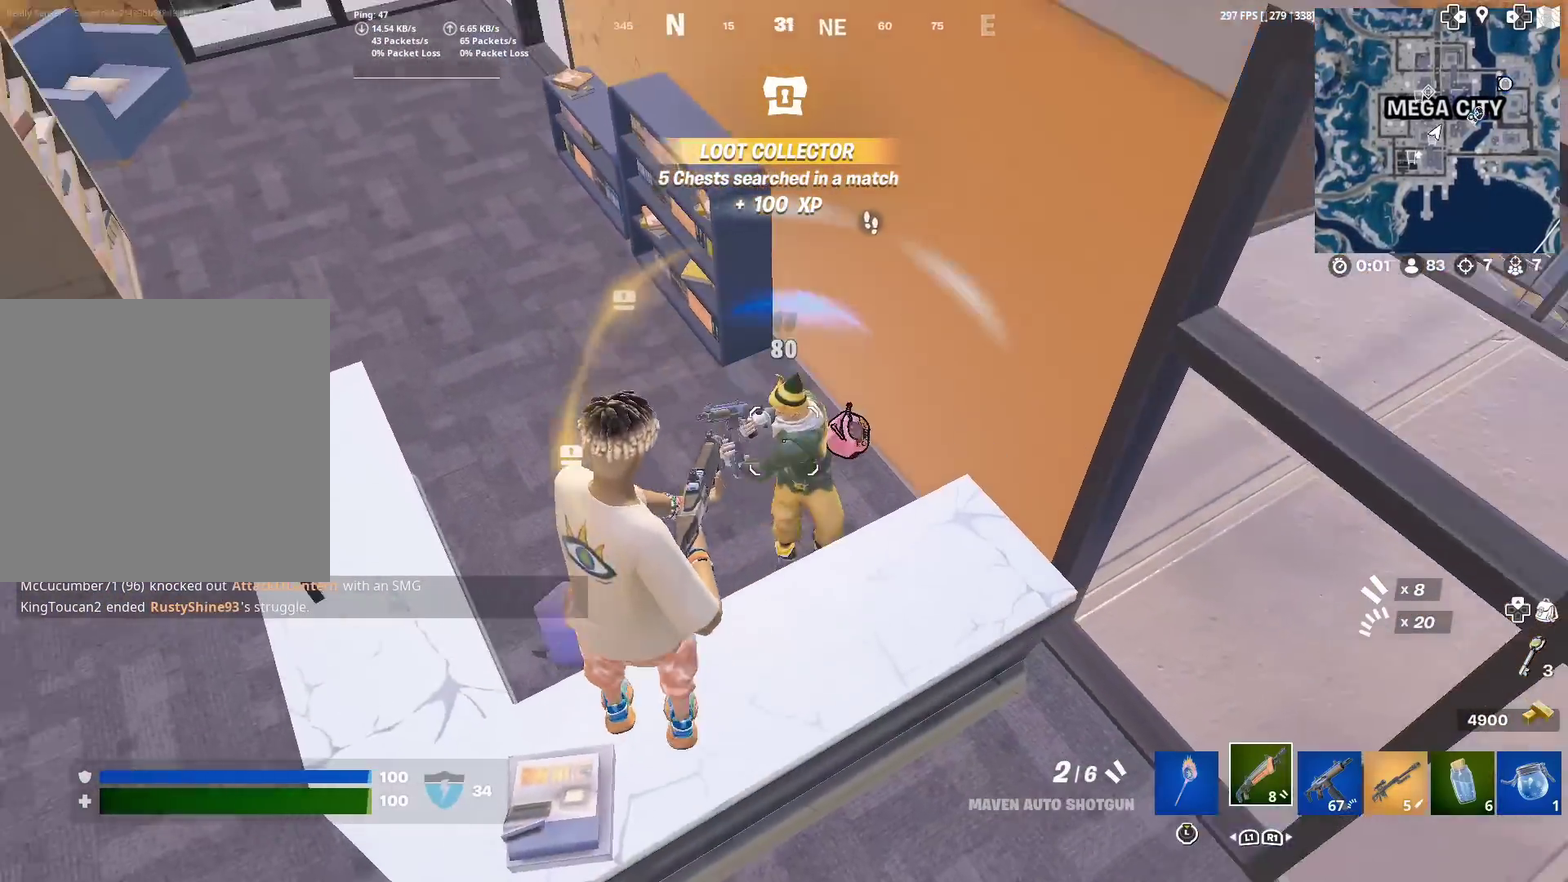
{"dt_ms": 501, "buttons": [], "left_stick": "down-right", "right_stick": "up-left", "events": [[50, "right_stick", "up"], [67, "CROSS", "up"], [84, "left_stick", "down-right"], [100, "R2", "down"], [150, "right_stick", "down"], [251, "R2", "up"], [317, "right_stick", "center"], [384, "right_stick", "up-left"], [417, "R2", "down"], [501, "R2", "up"]]}
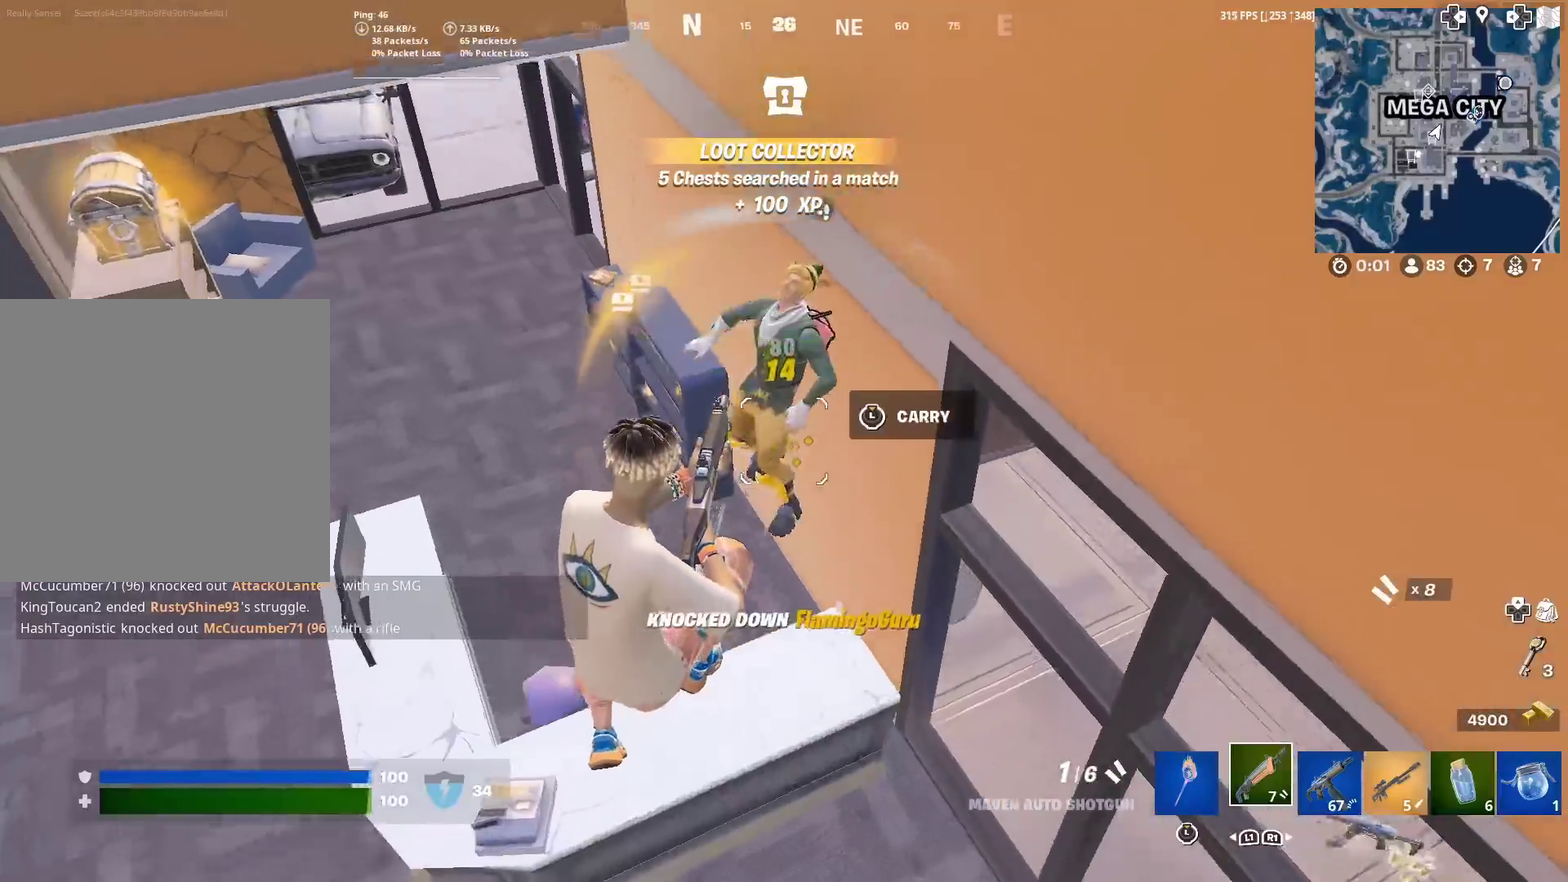
{"dt_ms": 500, "buttons": ["SQUARE"], "left_stick": "left", "right_stick": "center", "events": [[83, "left_stick", "down"], [100, "SQUARE", "down"], [183, "SQUARE", "up"], [217, "left_stick", "down-left"], [283, "SQUARE", "down"], [384, "SQUARE", "up"], [400, "left_stick", "left"], [400, "right_stick", "center"], [467, "SQUARE", "down"]]}
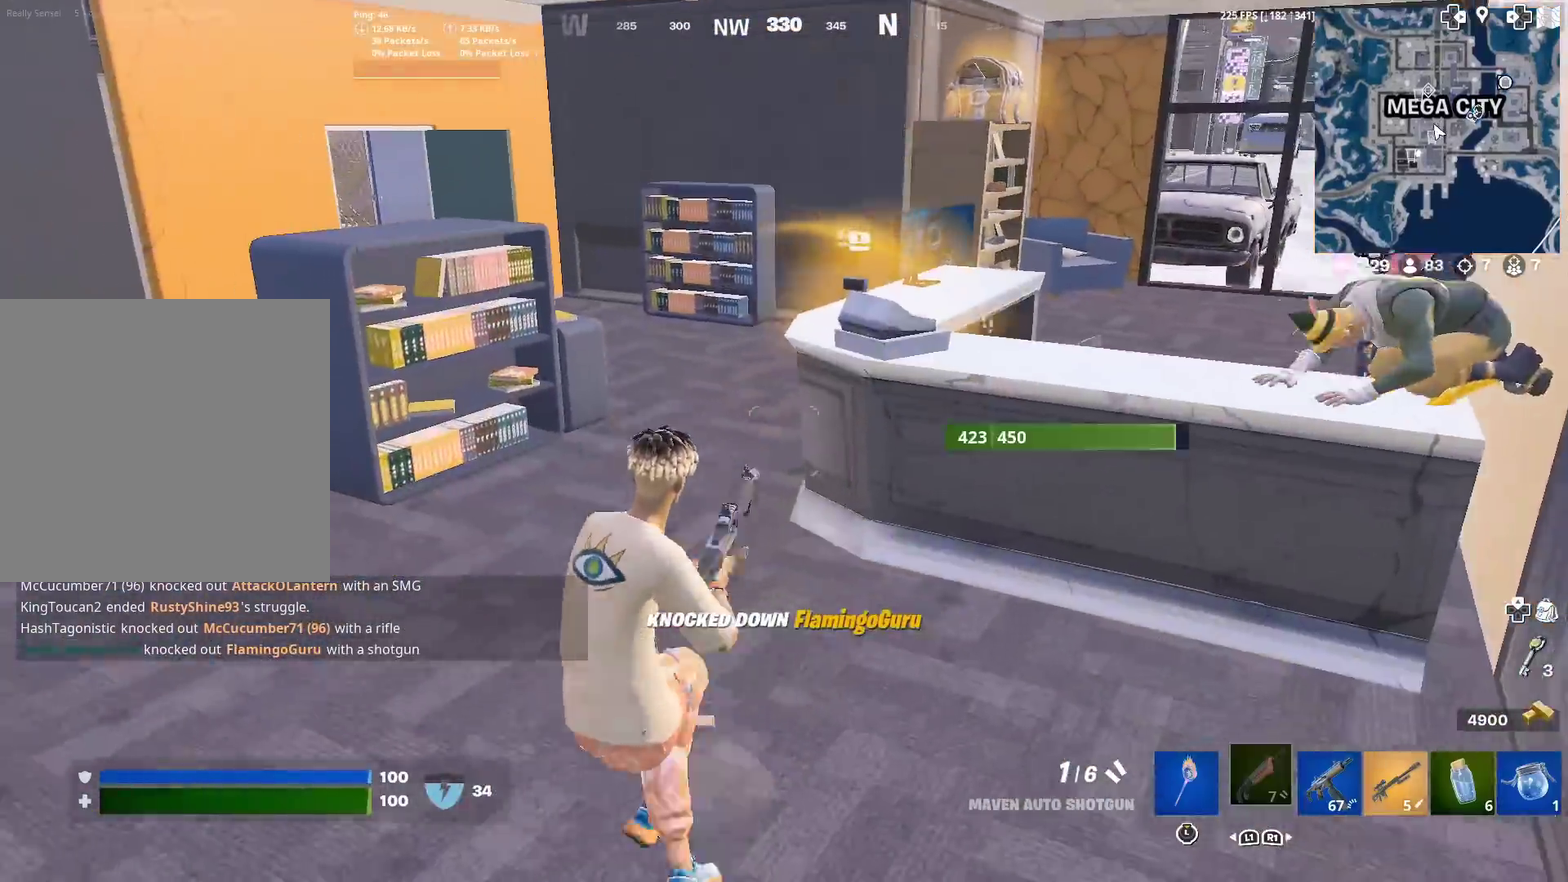
{"dt_ms": 401, "buttons": [], "left_stick": "up-left", "right_stick": "right", "events": [[117, "SQUARE", "up"], [150, "left_stick", "up-left"], [367, "right_stick", "right"]]}
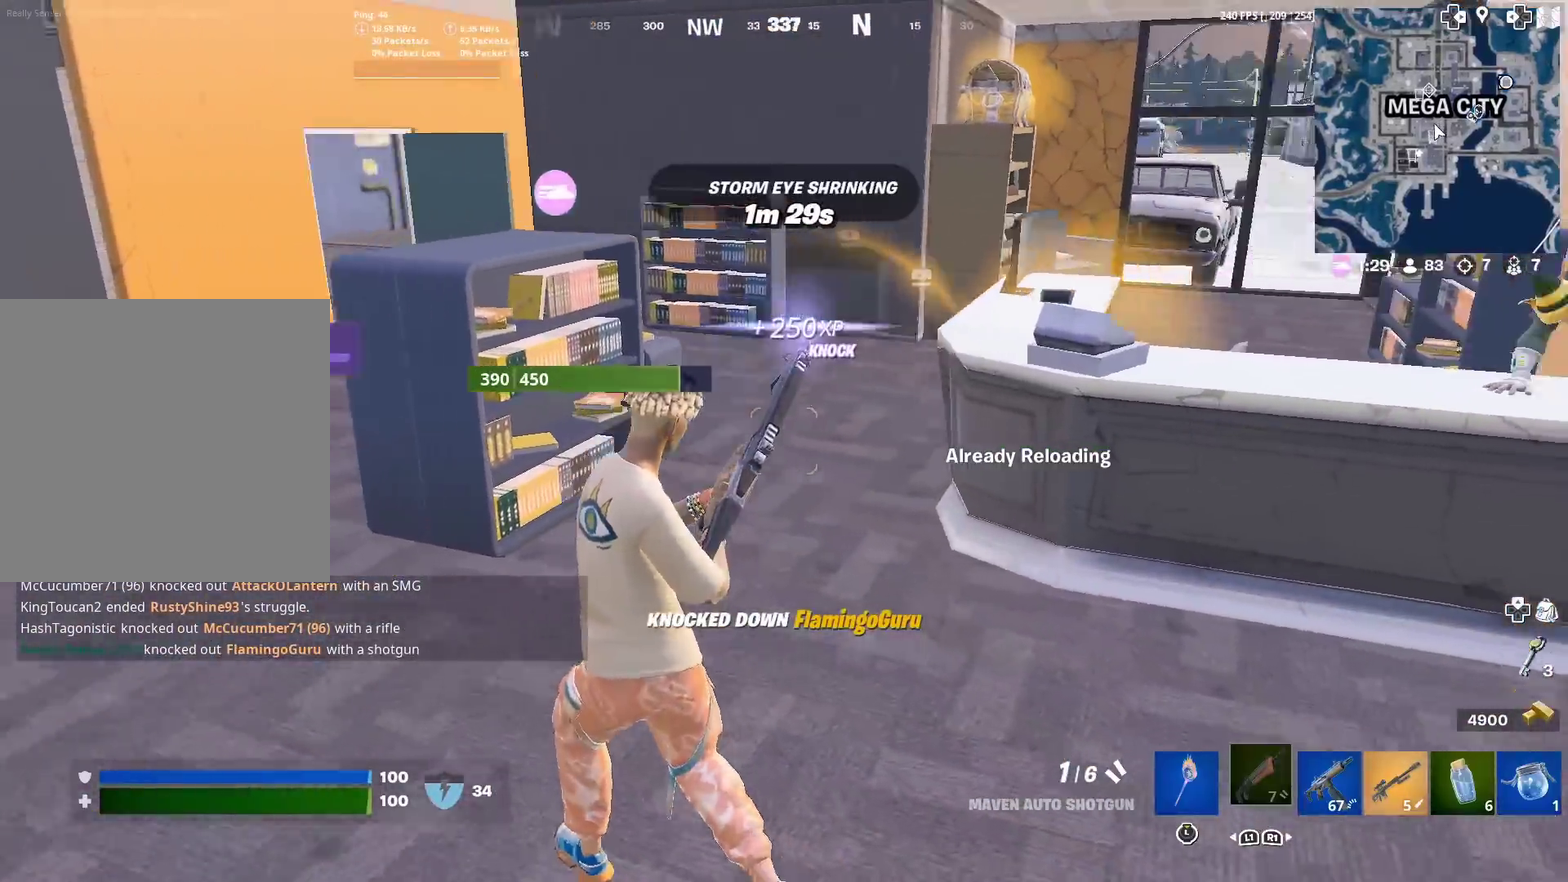
{"dt_ms": 600, "buttons": [], "left_stick": "up-right", "right_stick": "center", "events": [[167, "right_stick", "center"], [567, "left_stick", "up-right"]]}
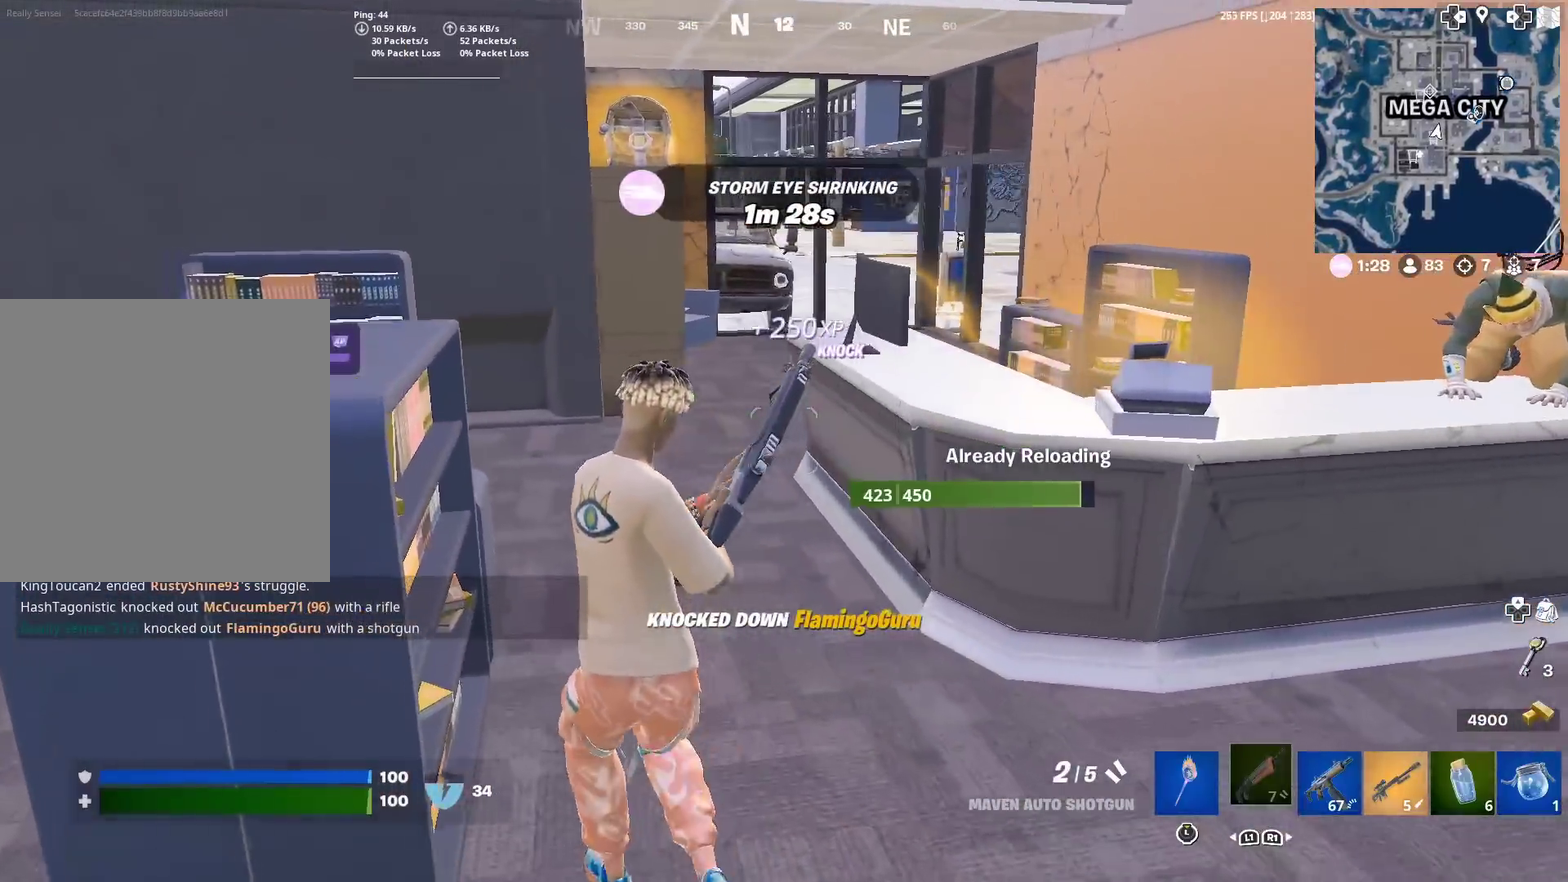
{"dt_ms": 301, "buttons": [], "left_stick": "right", "right_stick": "center", "events": [[17, "left_stick", "right"]]}
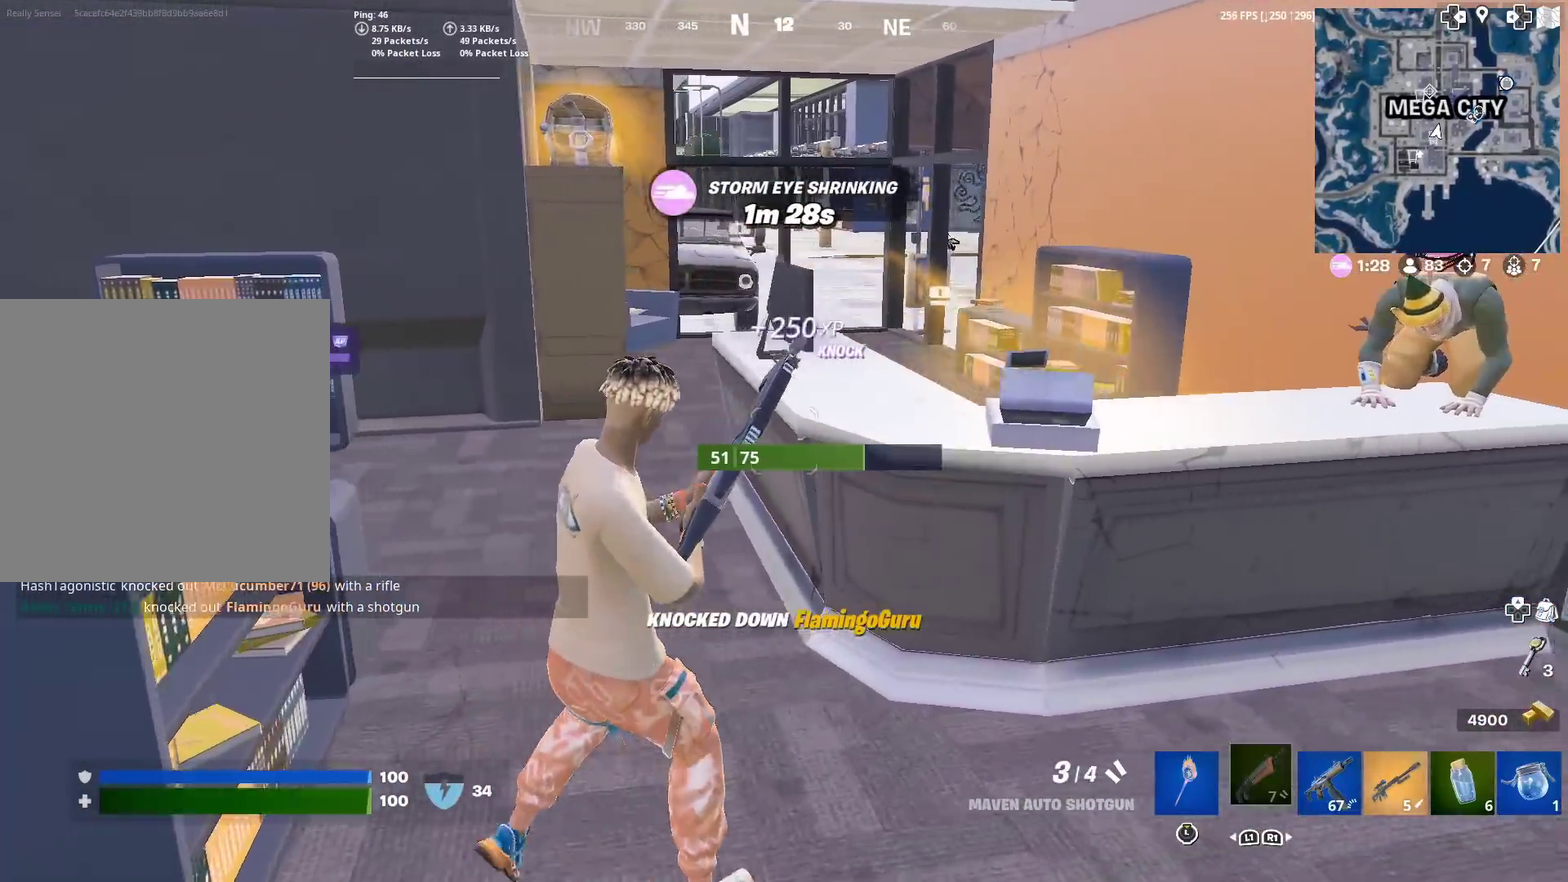
{"dt_ms": 901, "buttons": ["R2"], "left_stick": "down", "right_stick": "down-left"}
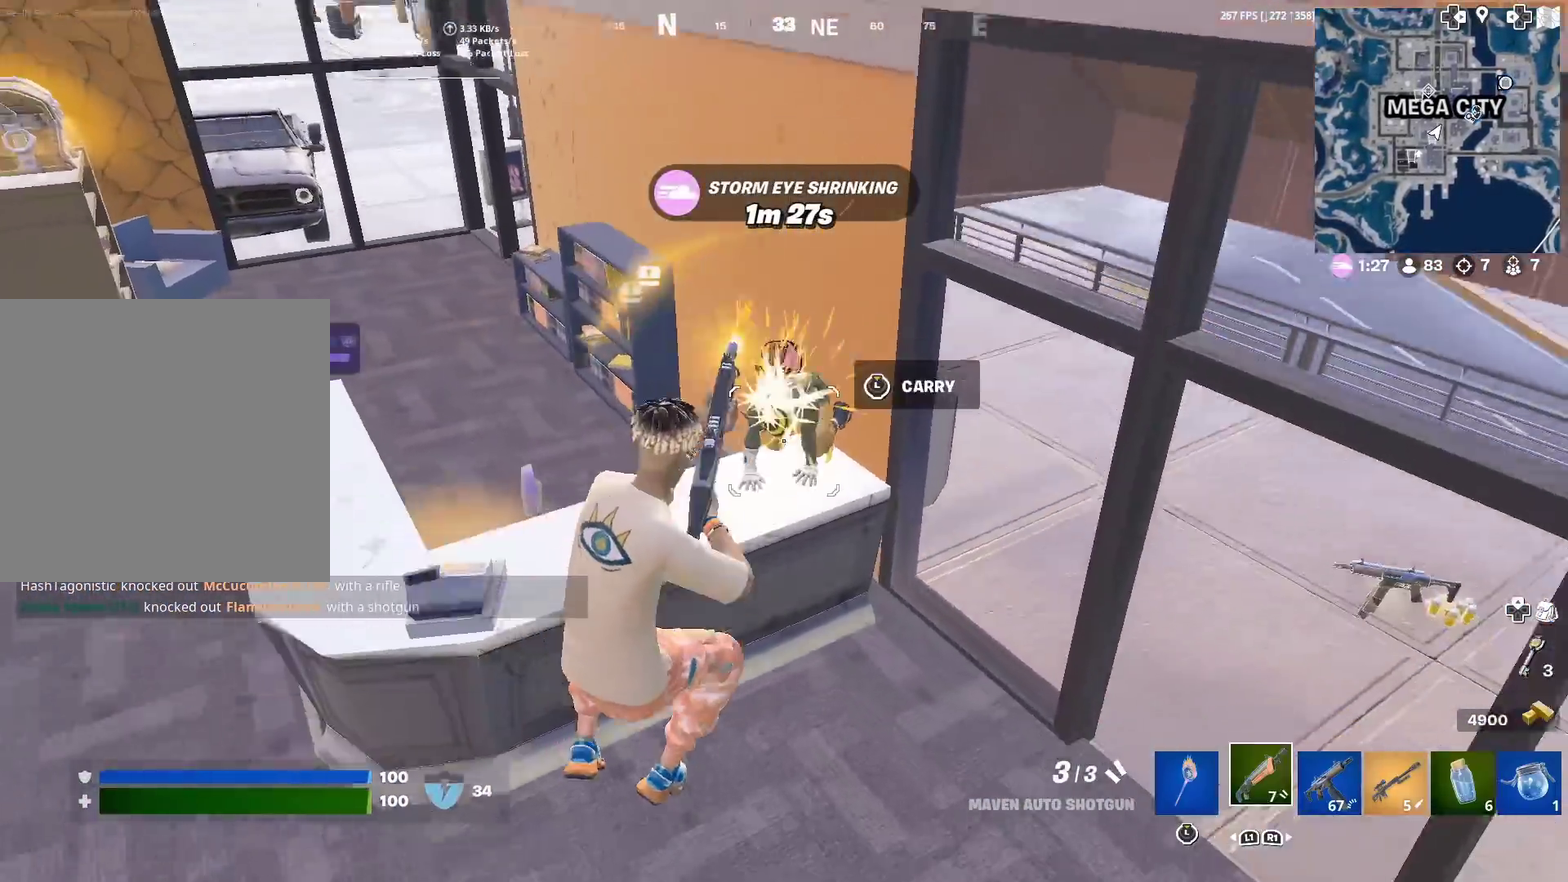
{"dt_ms": 300, "buttons": [], "left_stick": "up", "right_stick": "center"}
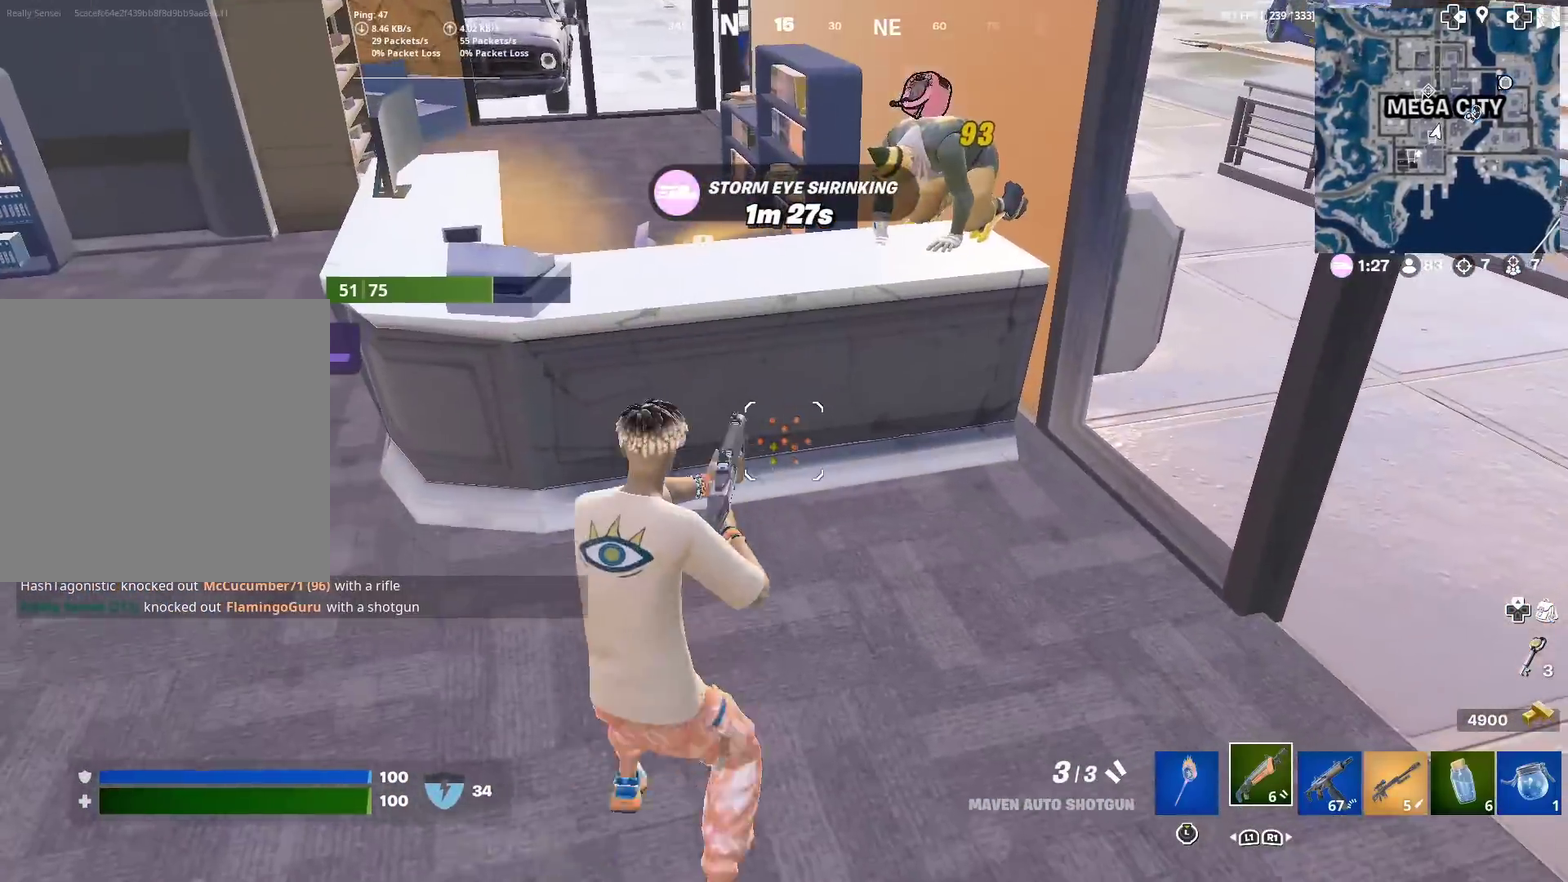
{"dt_ms": 701, "buttons": [], "left_stick": "up", "right_stick": "center", "events": [[183, "CROSS", "down"], [250, "right_stick", "down-right"], [283, "CROSS", "up"], [350, "left_stick", "center"], [434, "R2", "down"], [450, "right_stick", "center"], [467, "left_stick", "left"], [550, "R2", "up"], [584, "left_stick", "up-left"], [701, "left_stick", "up"]]}